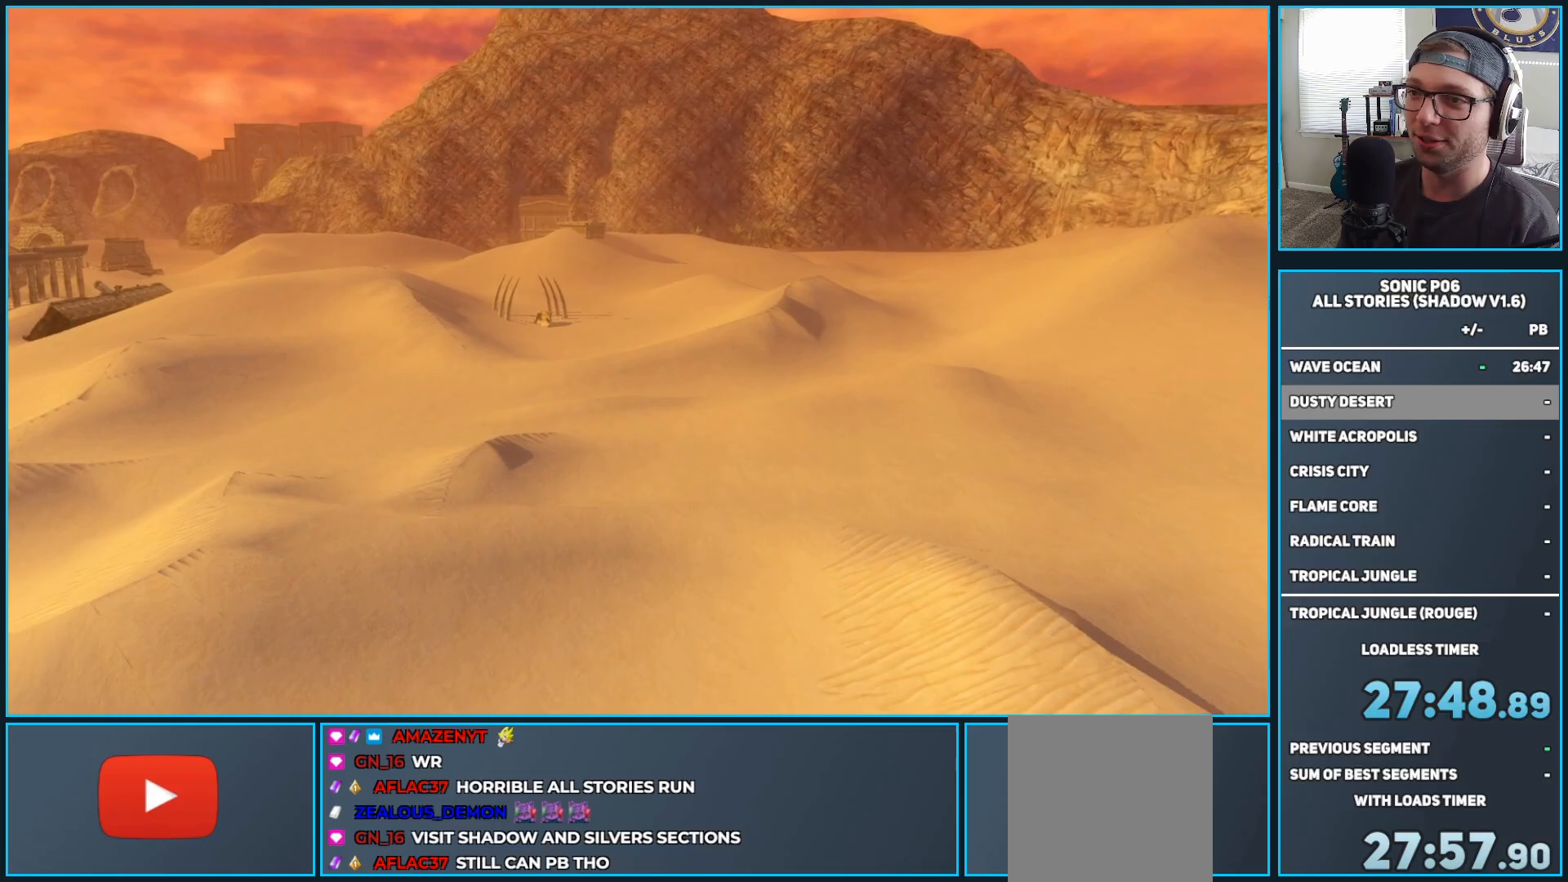
Gameplay with a controller (Xbox layout); each line is a JSON object with the inputs held at the frame after it. "events" lists button and stick changes between this image and that frame as [ms after this image, input, new state], when the widget could be followed in between.
{"buttons": ["L1"], "left_stick": "down-right", "right_stick": "right", "events": [[150, "right_stick", "center"], [317, "right_stick", "right"]]}
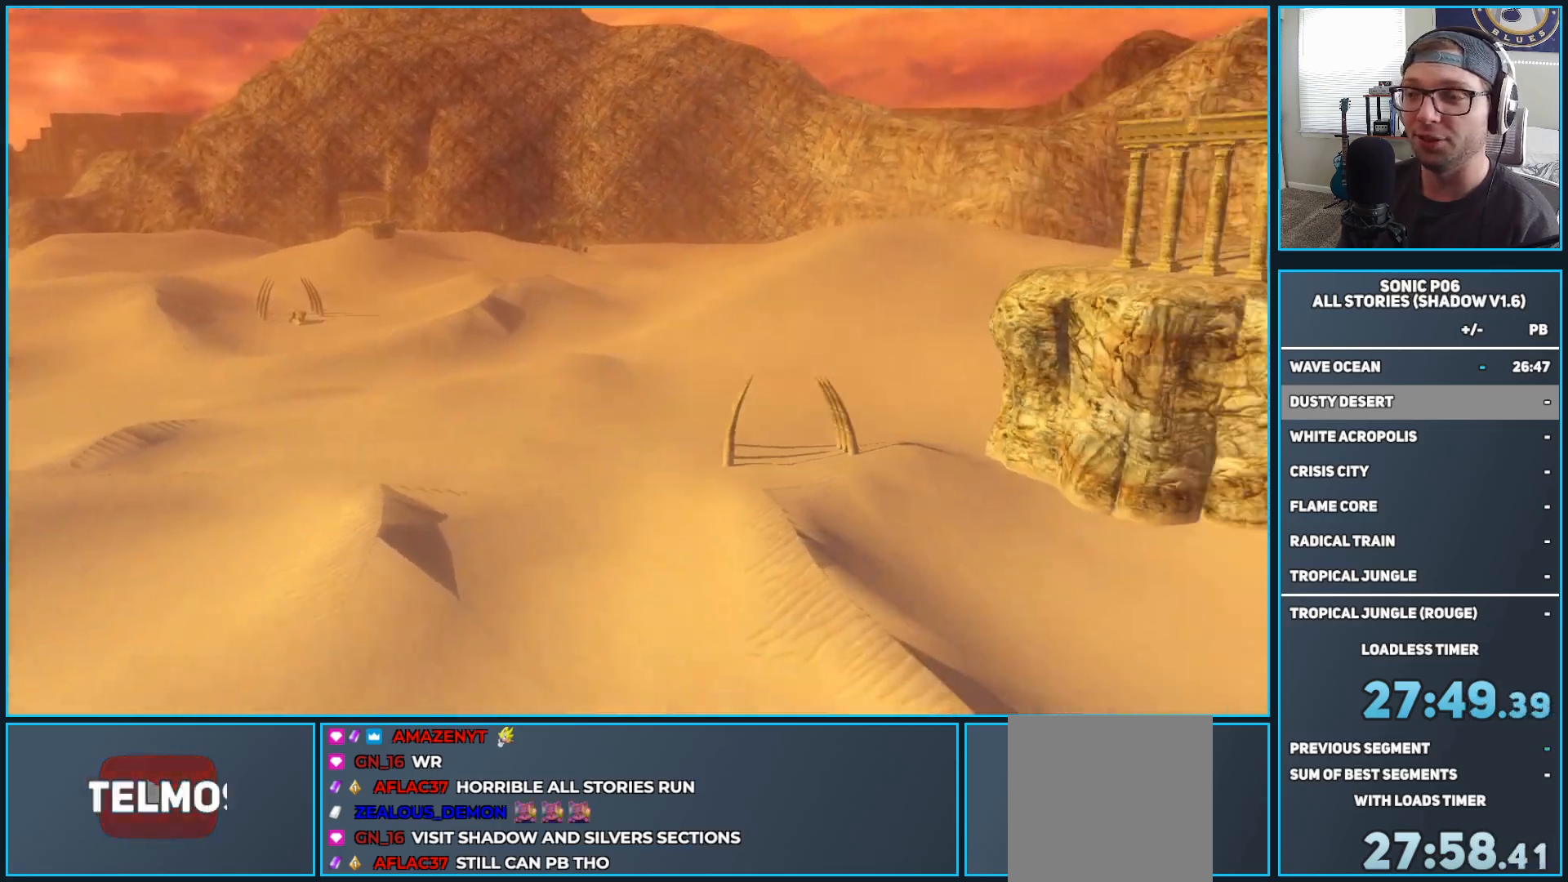
{"buttons": ["L1"], "left_stick": "down-right", "right_stick": "down-right", "events": [[283, "right_stick", "down-right"]]}
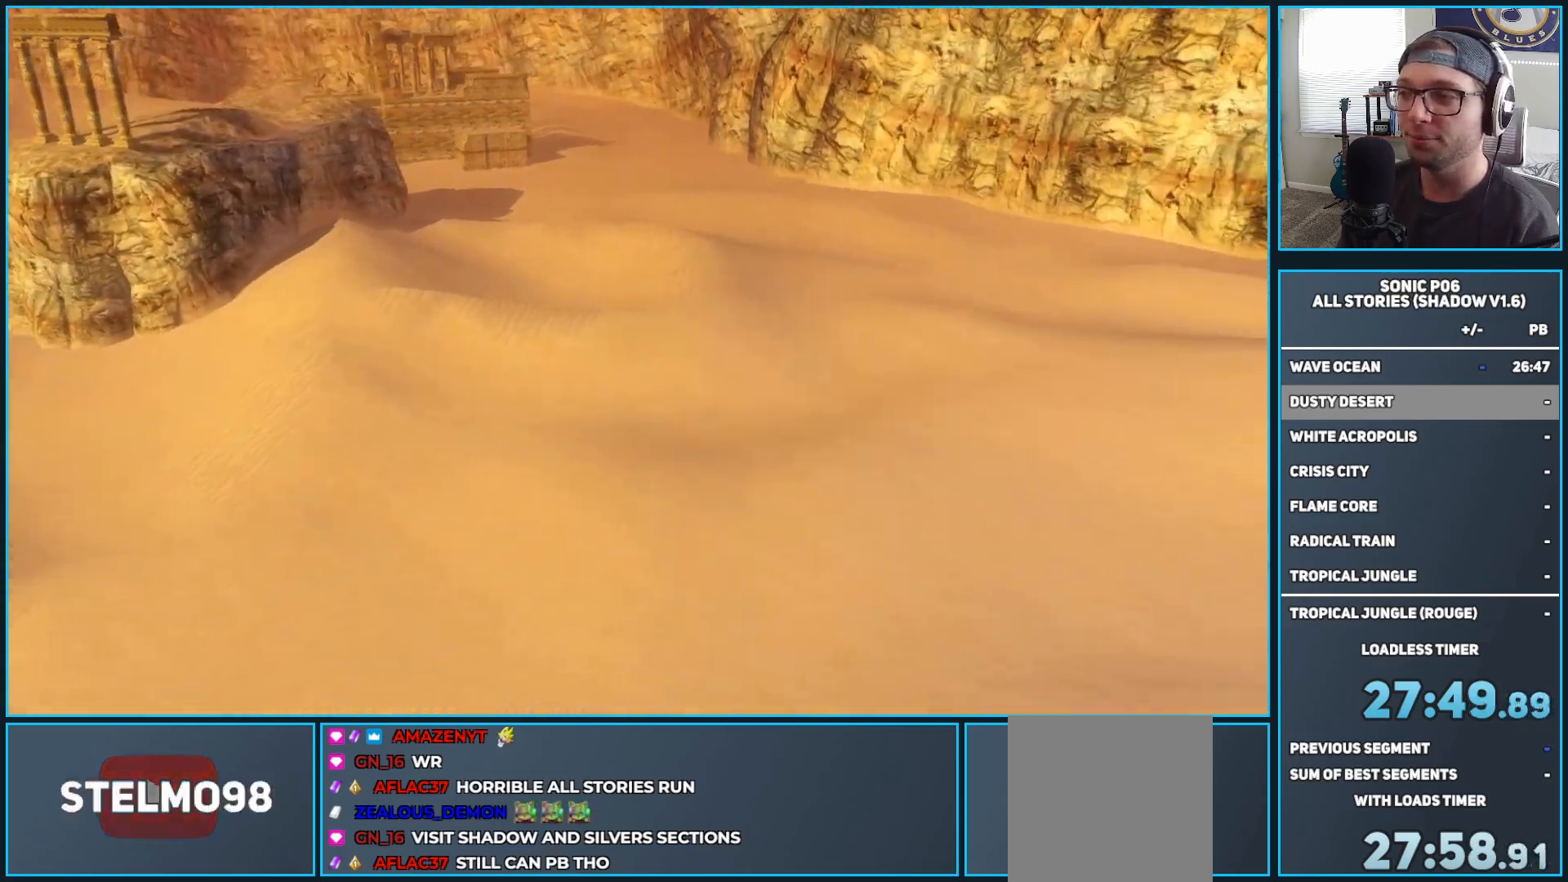
{"buttons": ["L1"], "left_stick": "up", "right_stick": "center", "events": [[67, "left_stick", "right"], [133, "right_stick", "right"], [333, "left_stick", "up-right"], [350, "right_stick", "center"], [433, "left_stick", "up"]]}
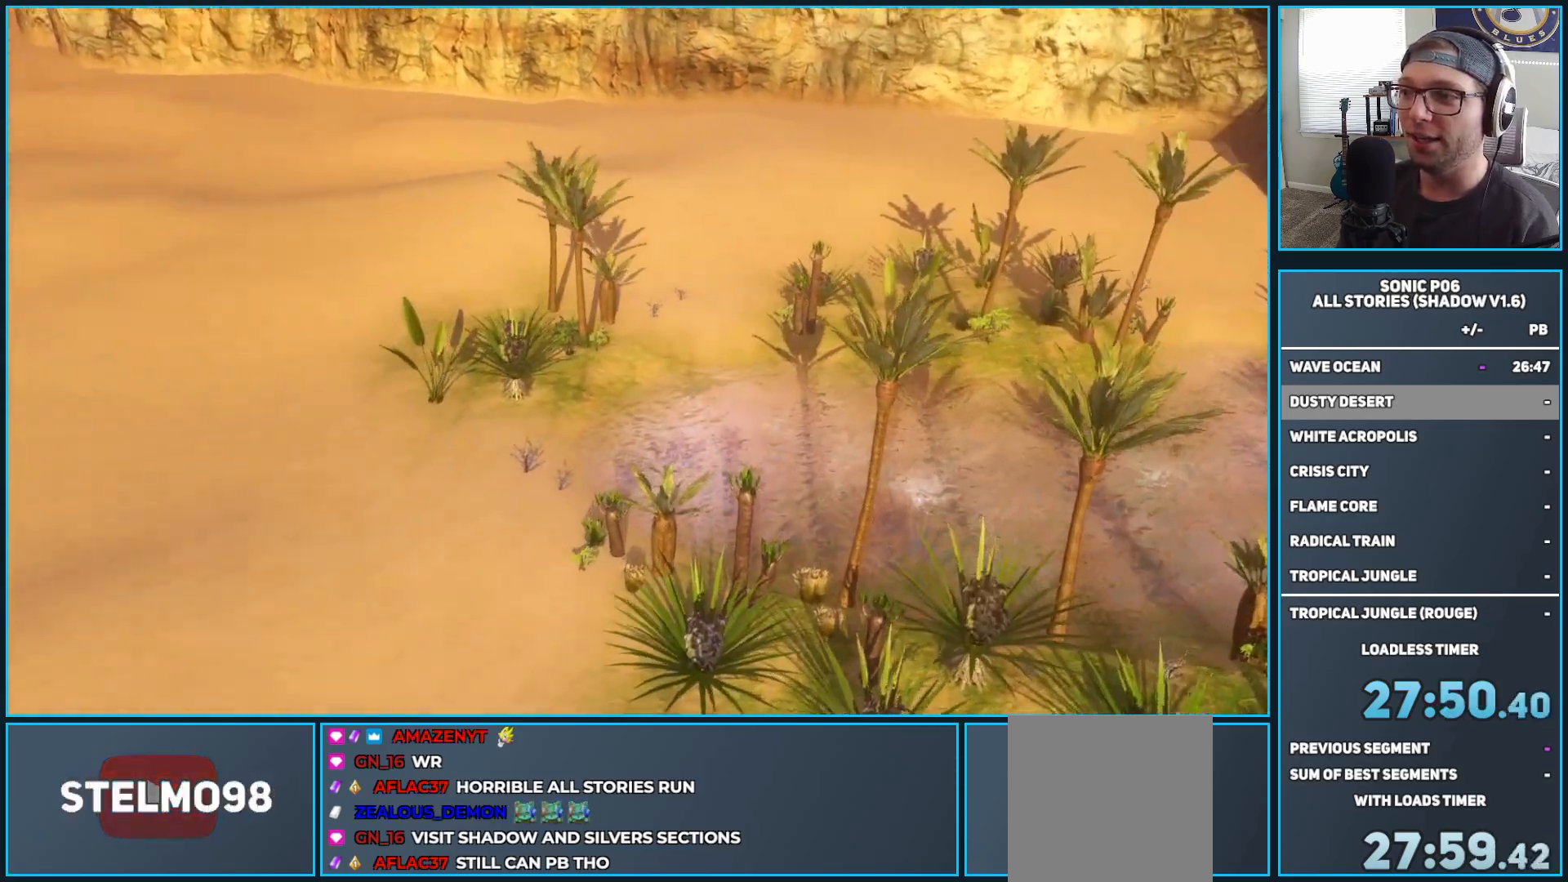
{"buttons": ["L1"], "left_stick": "down-right", "right_stick": "left", "events": [[117, "left_stick", "right"], [250, "left_stick", "down-right"], [267, "right_stick", "left"]]}
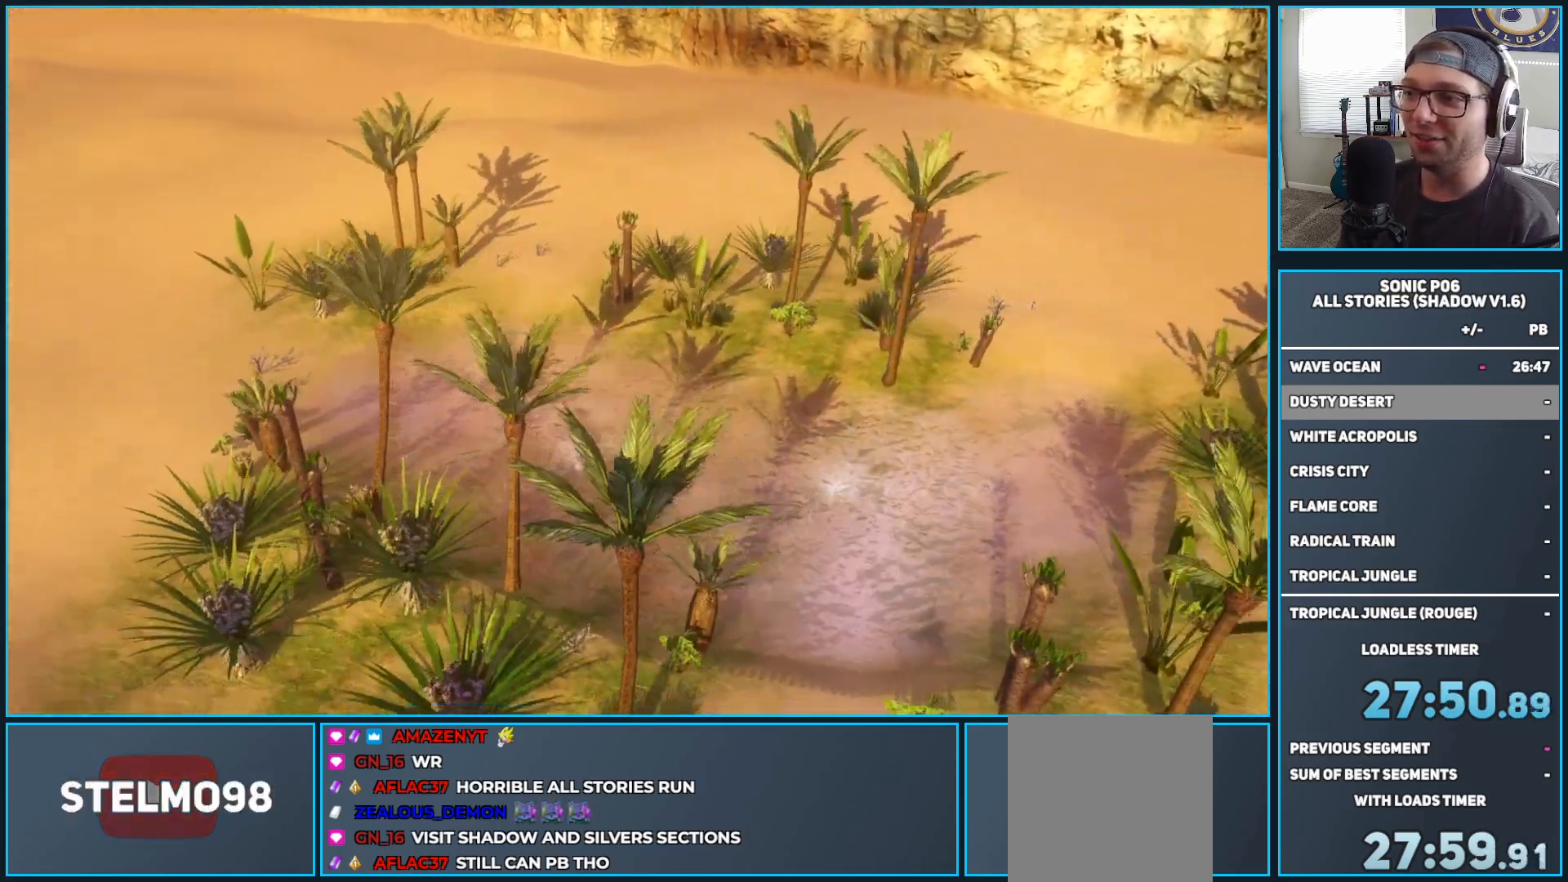
{"buttons": ["L1"], "left_stick": "down-right", "right_stick": "left", "events": []}
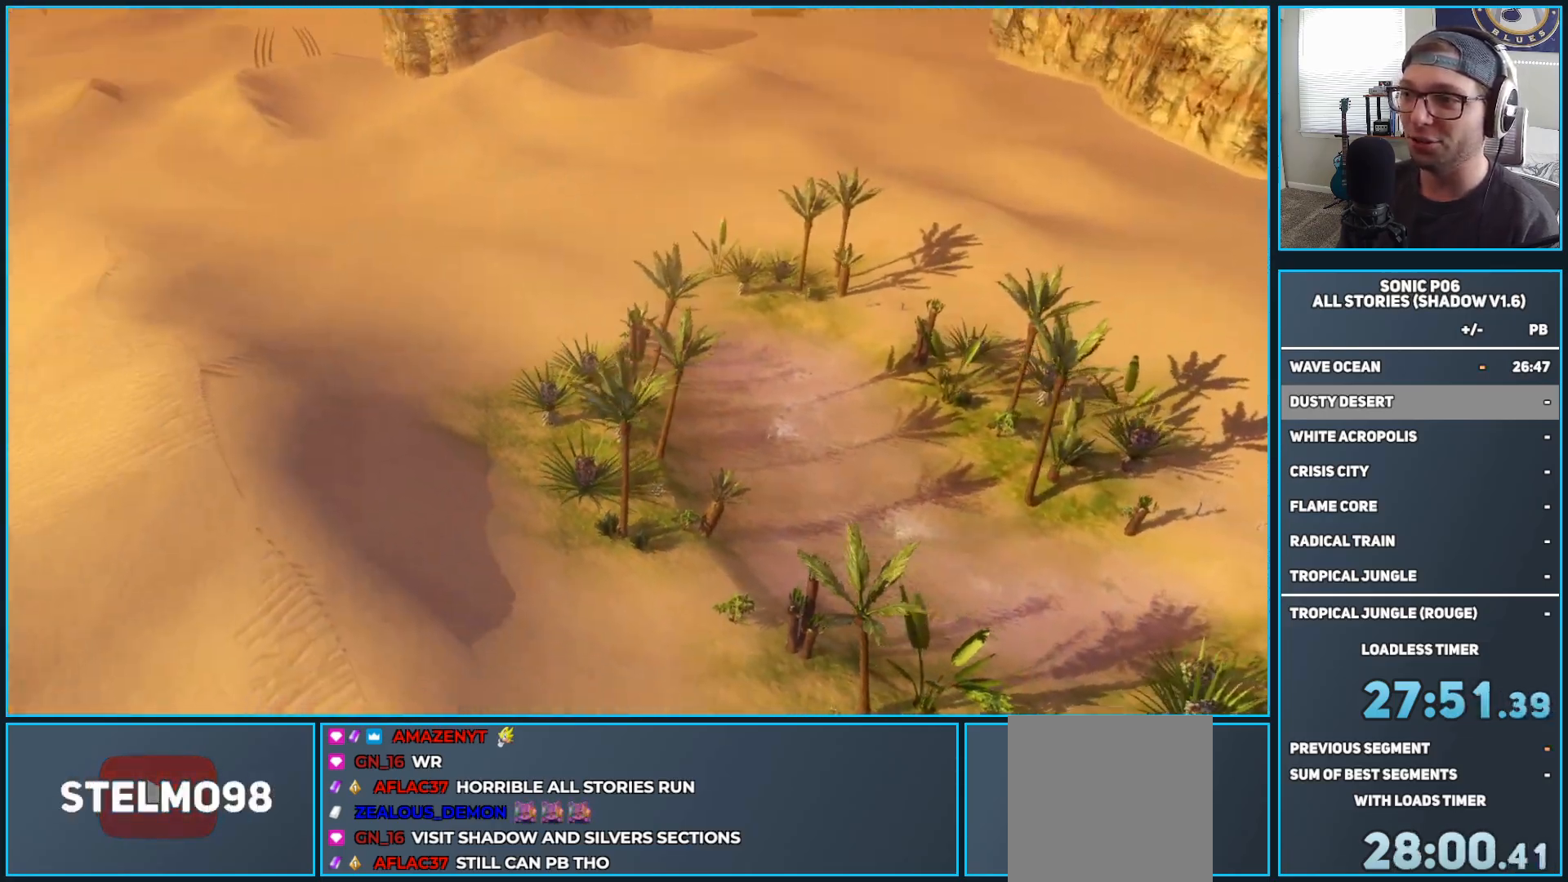
{"buttons": ["L1"], "left_stick": "down-right", "right_stick": "center", "events": [[500, "right_stick", "center"]]}
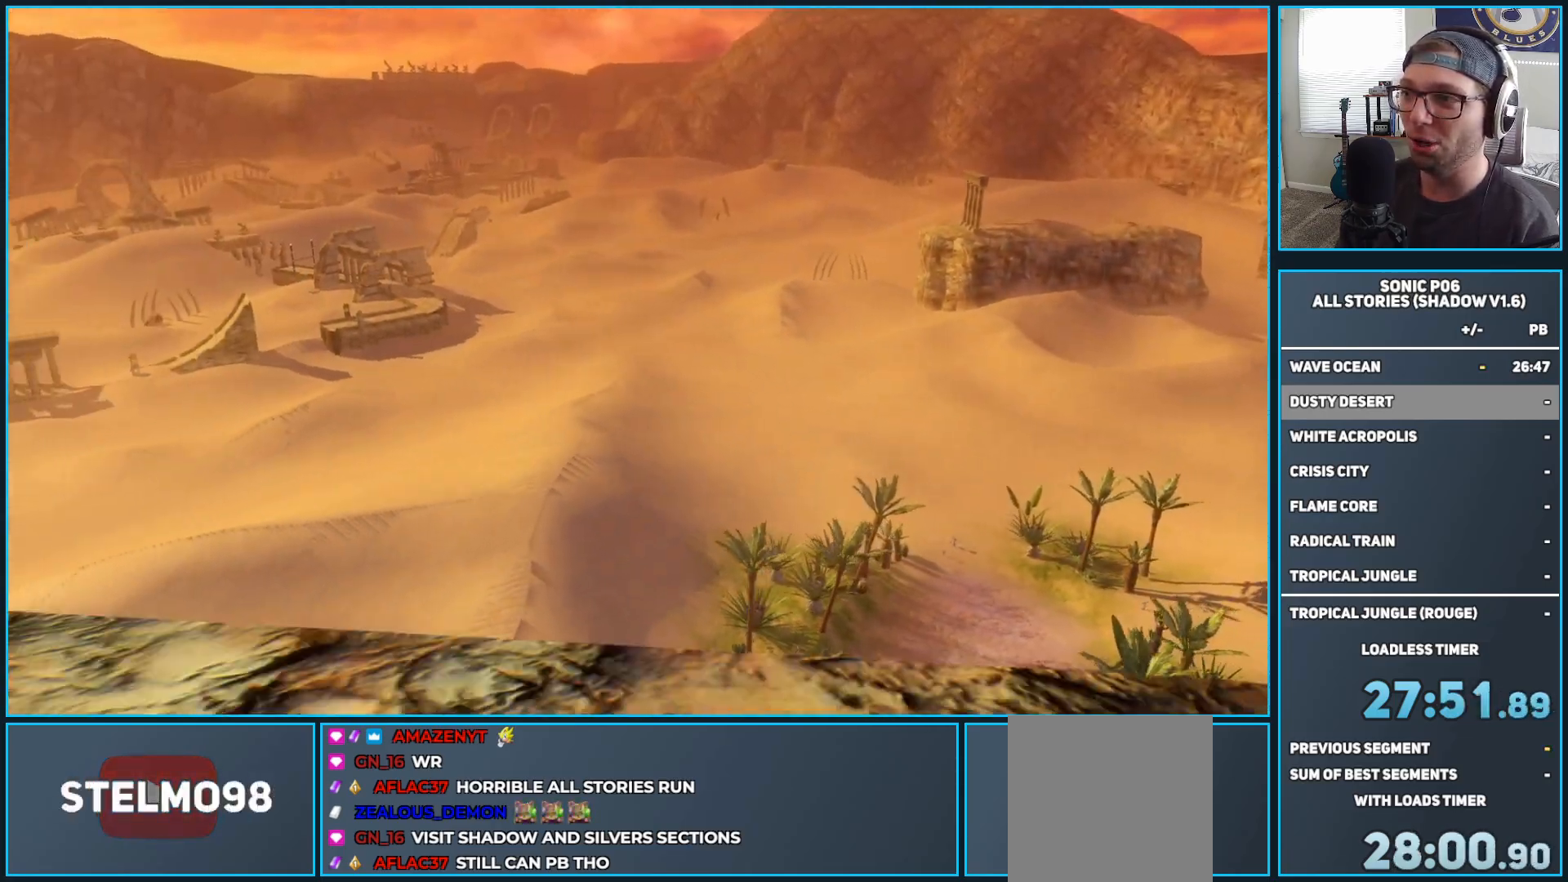
{"buttons": ["L1"], "left_stick": "right", "right_stick": "down-left", "events": [[233, "left_stick", "down"], [383, "left_stick", "down-right"], [433, "right_stick", "left"], [483, "right_stick", "down-left"], [500, "left_stick", "right"]]}
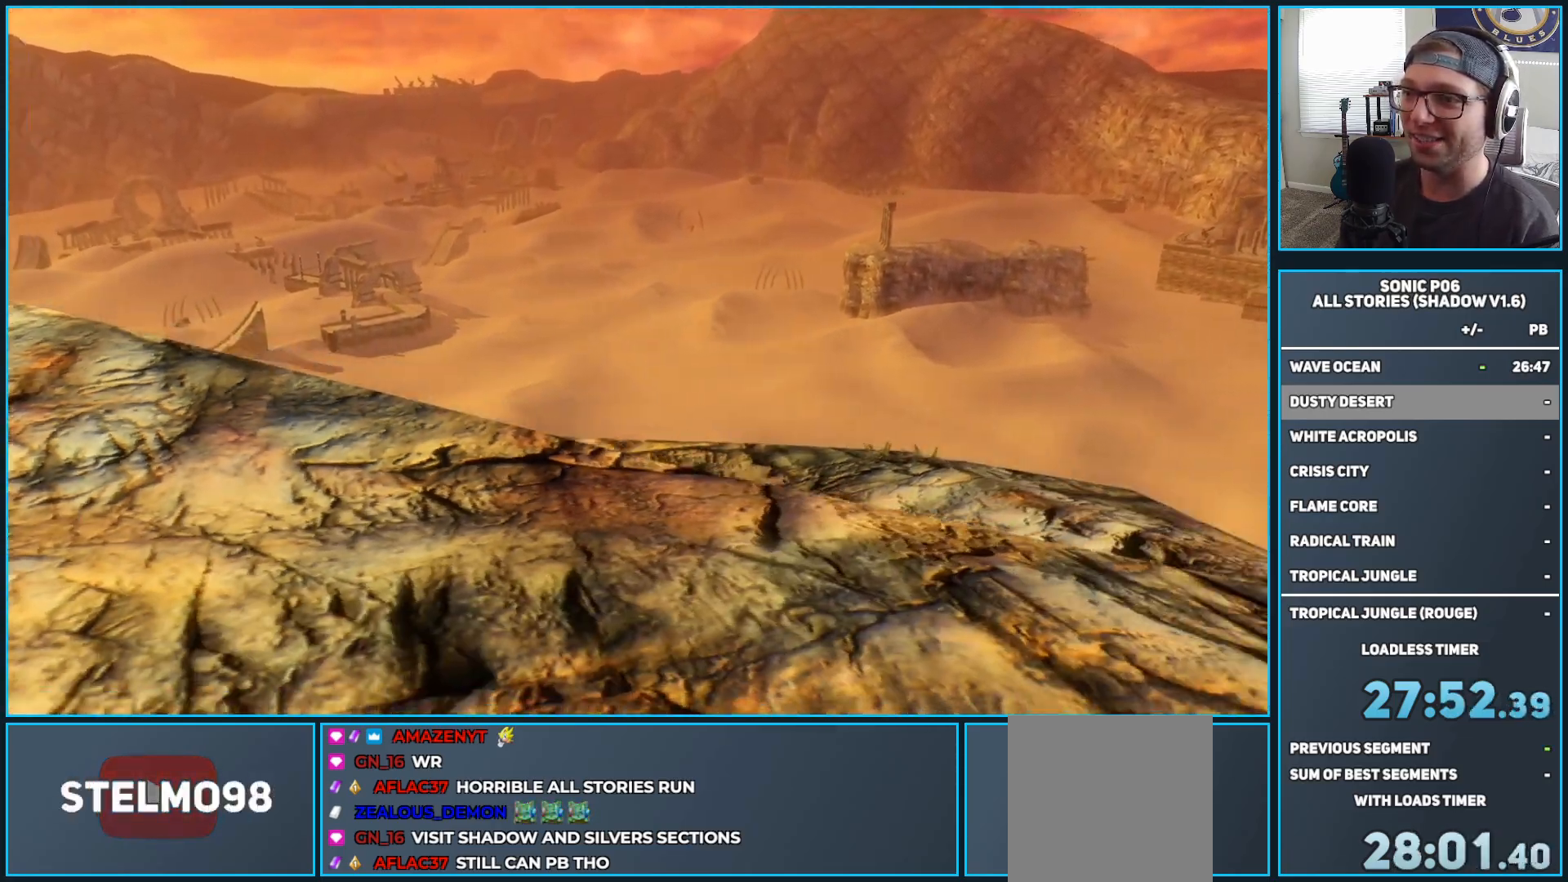
{"buttons": ["L1"], "left_stick": "right", "right_stick": "down-left", "events": [[83, "right_stick", "left"], [500, "right_stick", "down-left"]]}
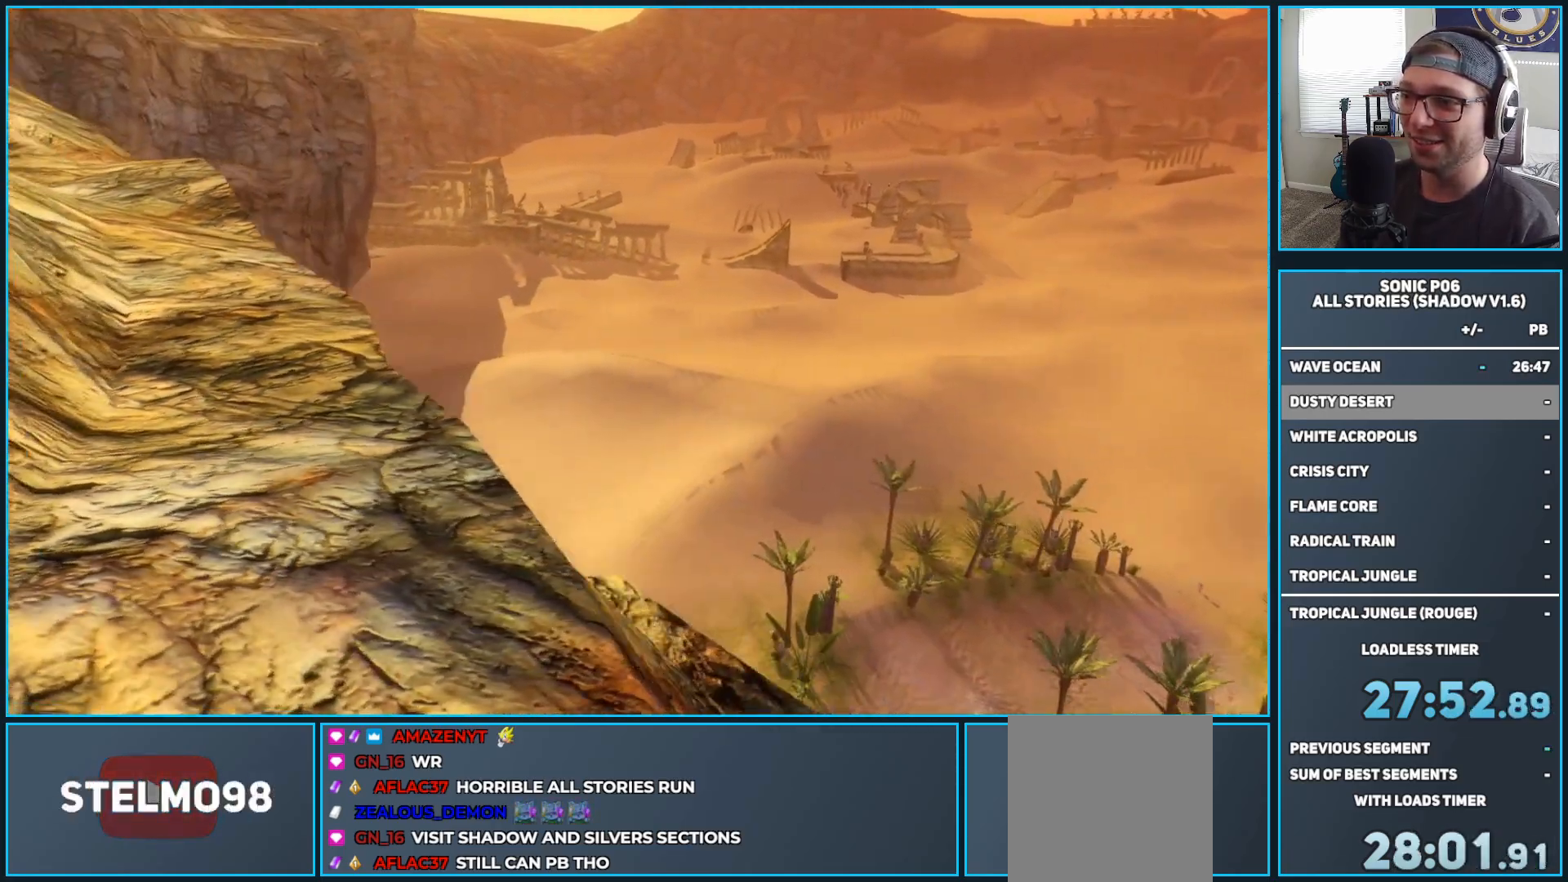
{"buttons": ["L1"], "left_stick": "down-right", "right_stick": "down-right", "events": [[217, "right_stick", "right"], [333, "right_stick", "down-right"], [383, "left_stick", "down-right"]]}
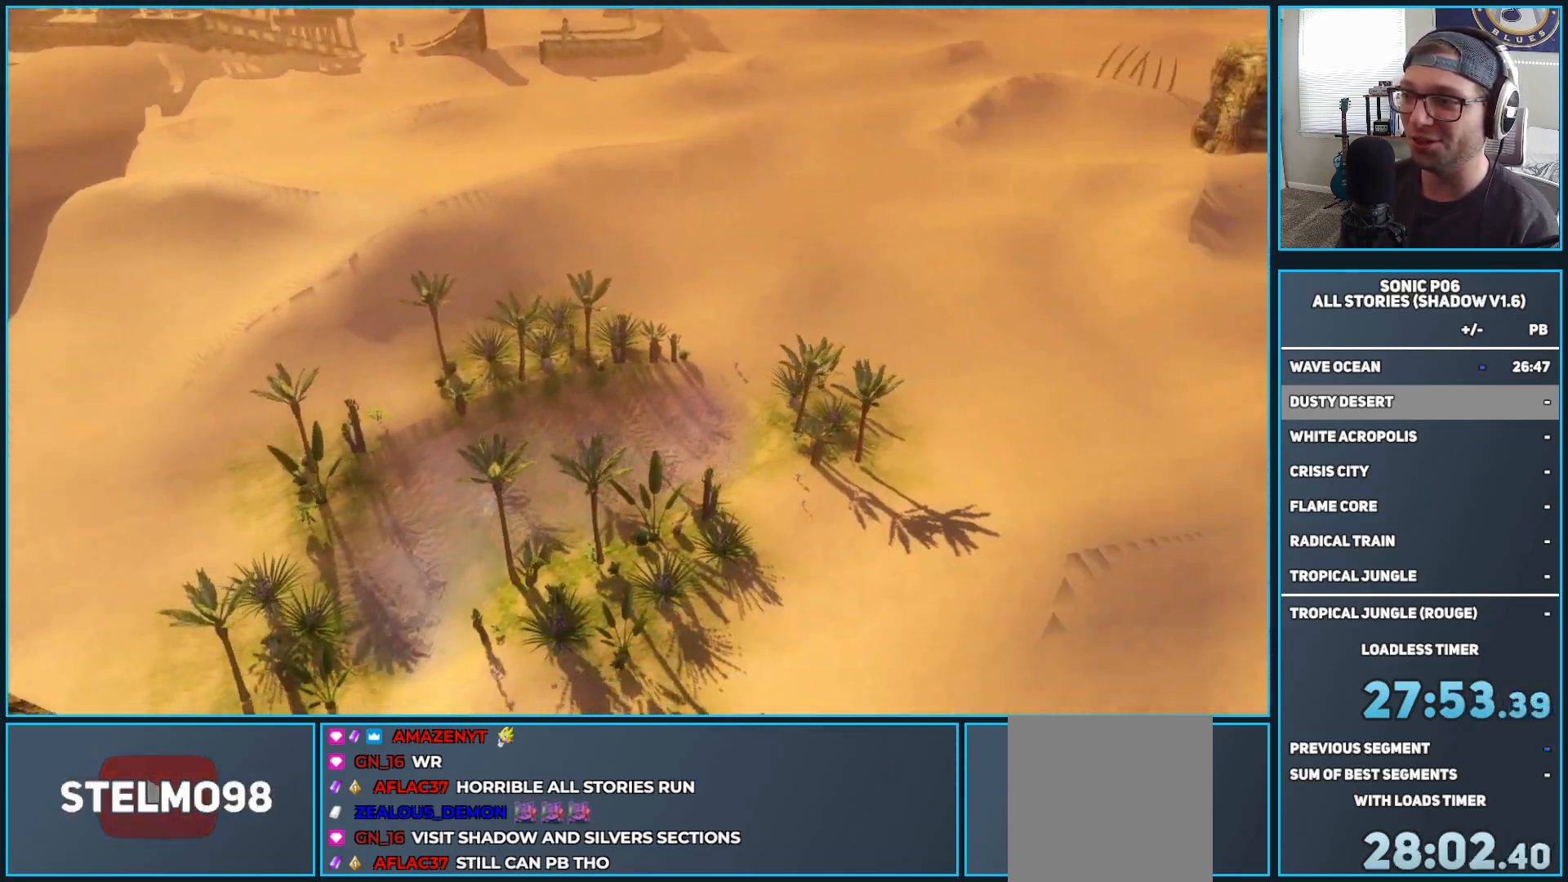
{"buttons": ["L1"], "left_stick": "up-right", "right_stick": "center", "events": [[67, "right_stick", "up-right"], [117, "left_stick", "up-right"], [133, "right_stick", "up"], [433, "right_stick", "center"]]}
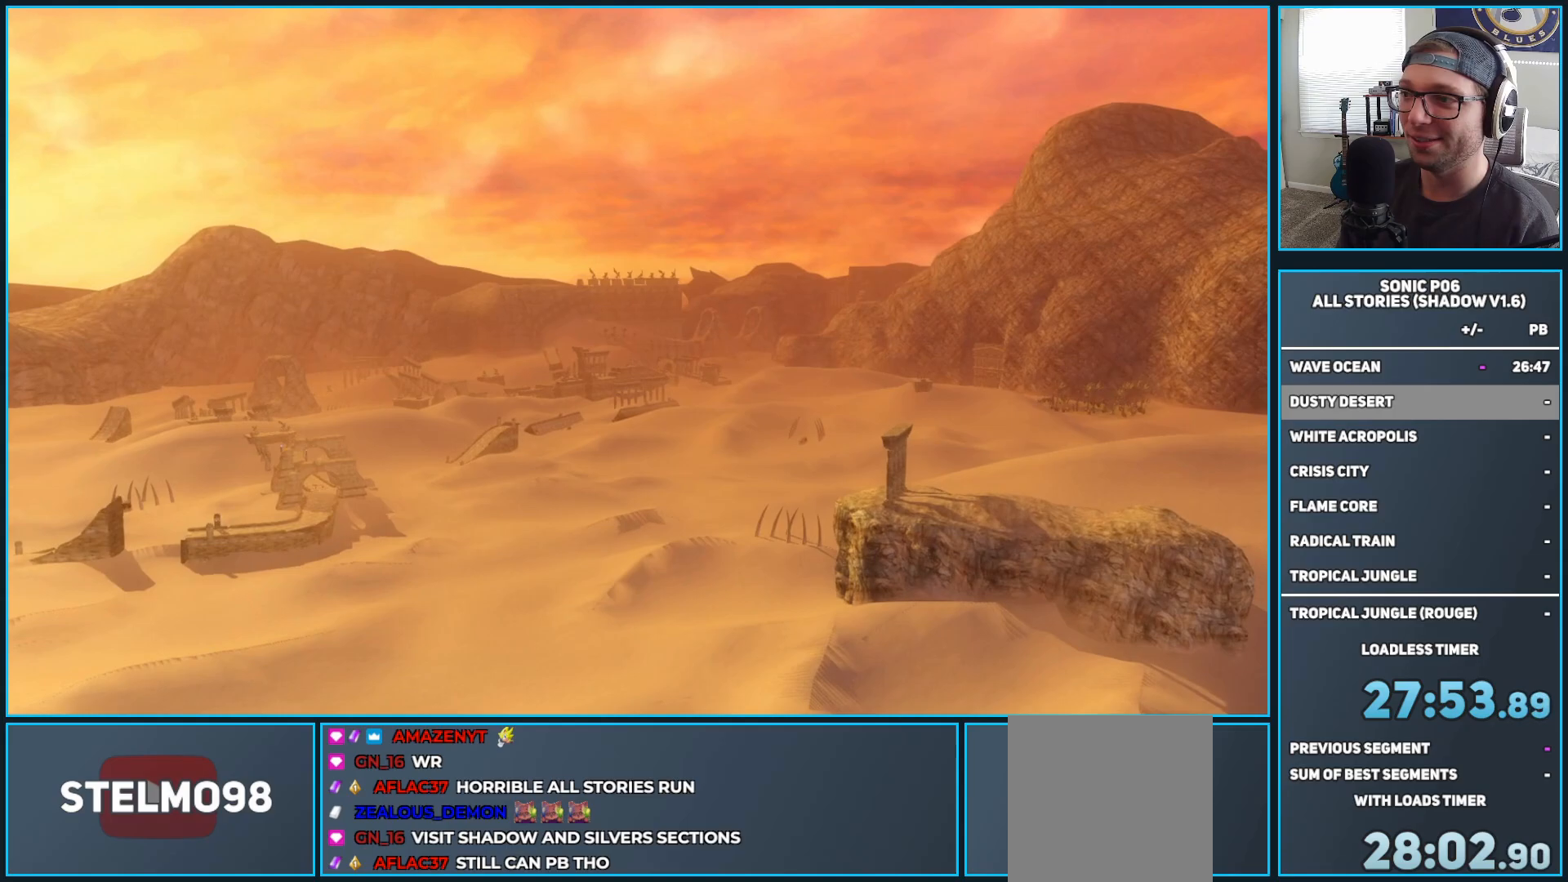
{"buttons": ["L1"], "left_stick": "up", "right_stick": "center", "events": [[150, "right_stick", "right"], [400, "left_stick", "up"], [450, "right_stick", "center"]]}
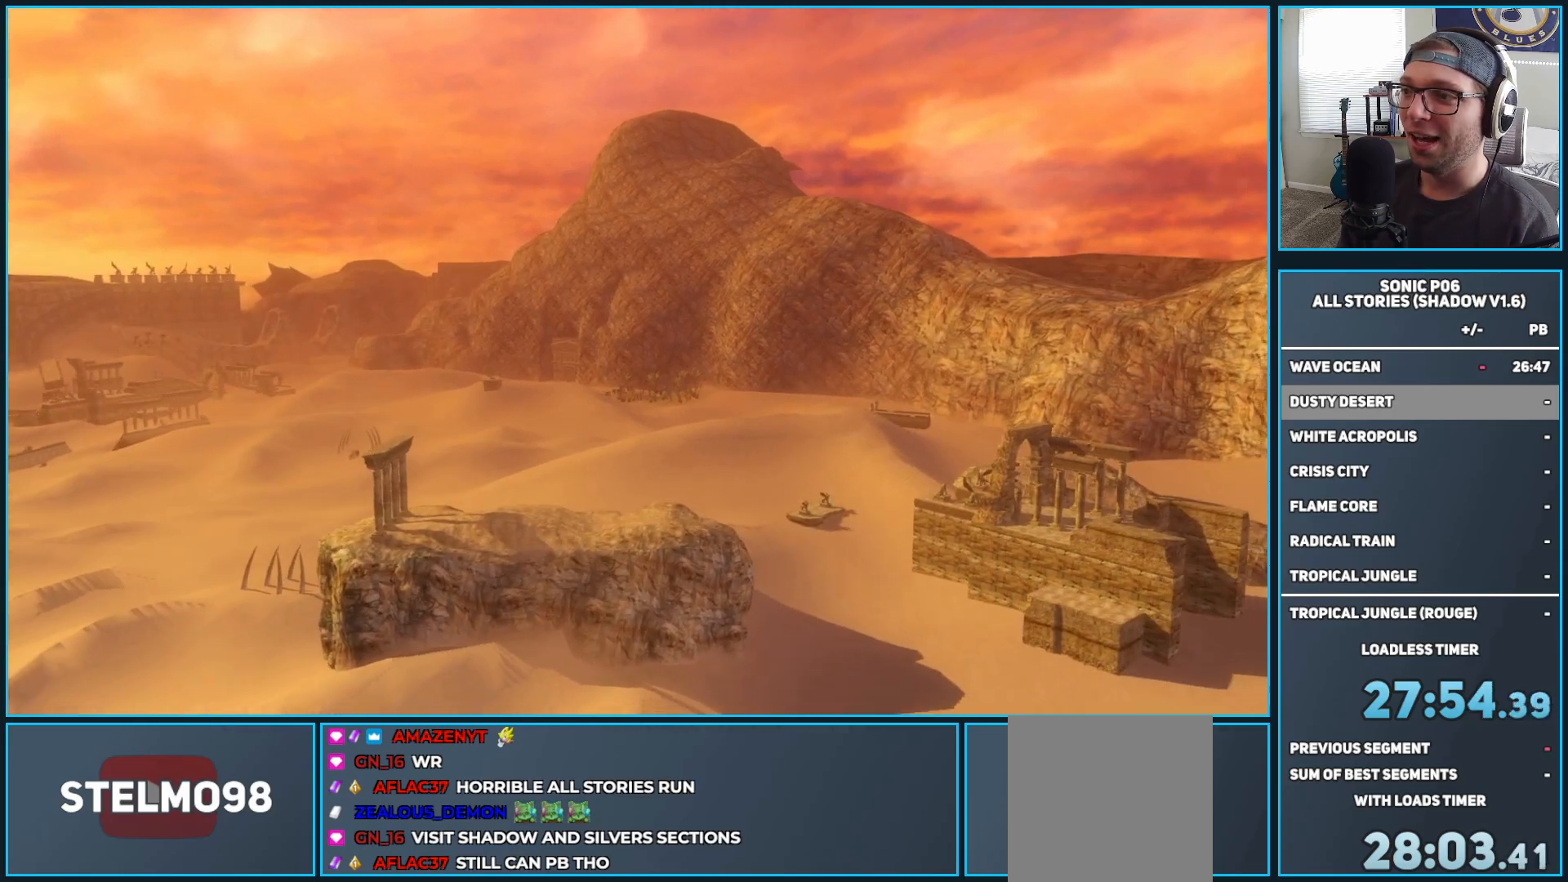
{"buttons": ["L1"], "left_stick": "up", "right_stick": "right", "events": [[500, "right_stick", "right"]]}
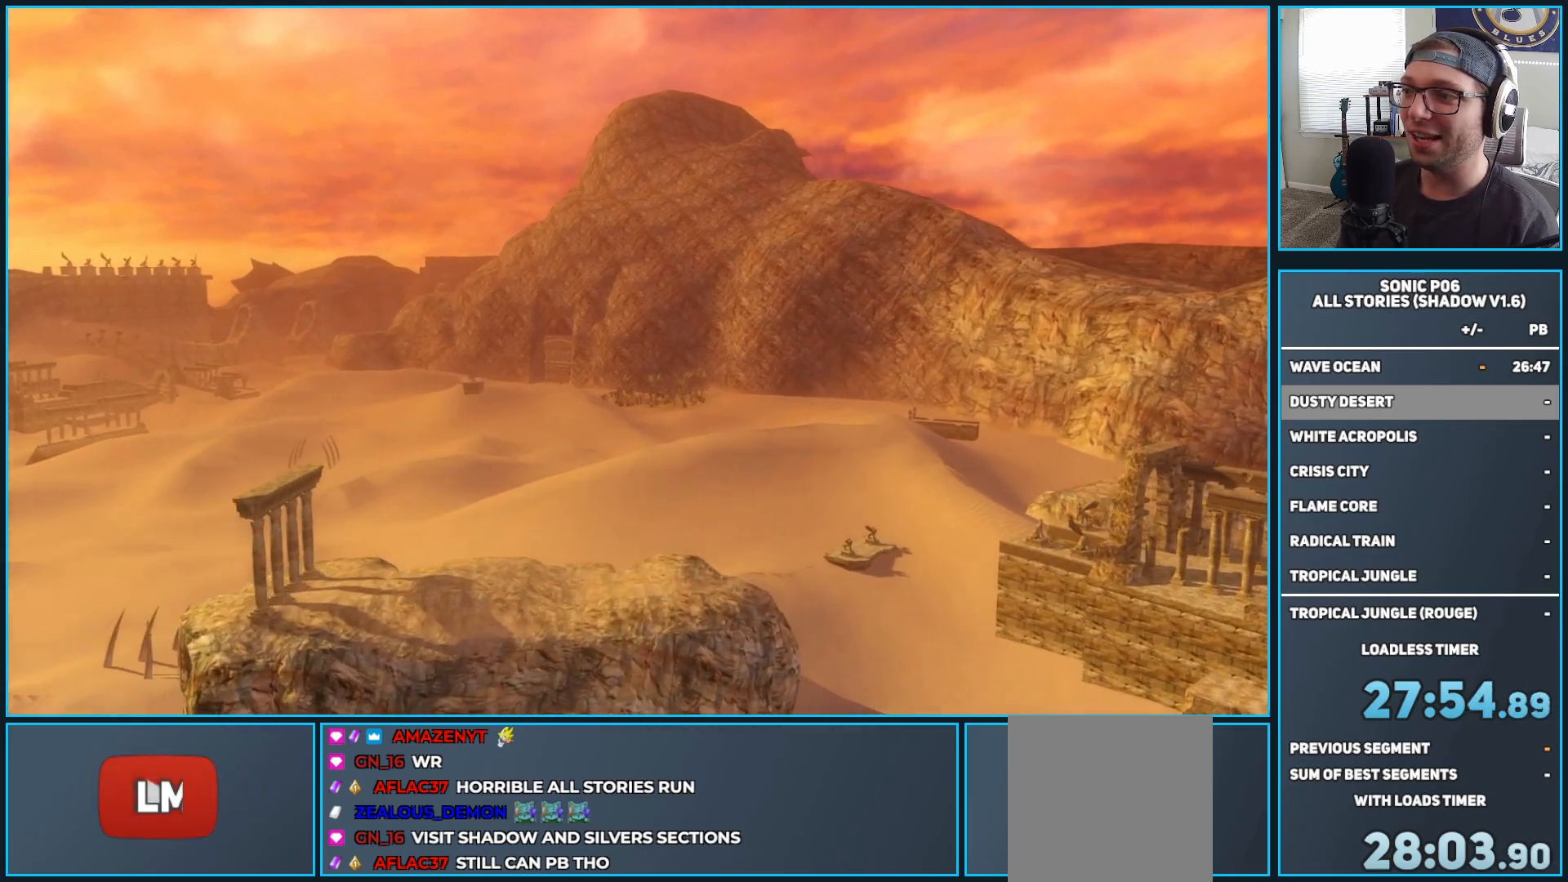
{"buttons": ["L1"], "left_stick": "up-left", "right_stick": "center", "events": [[167, "left_stick", "up-left"], [267, "right_stick", "center"]]}
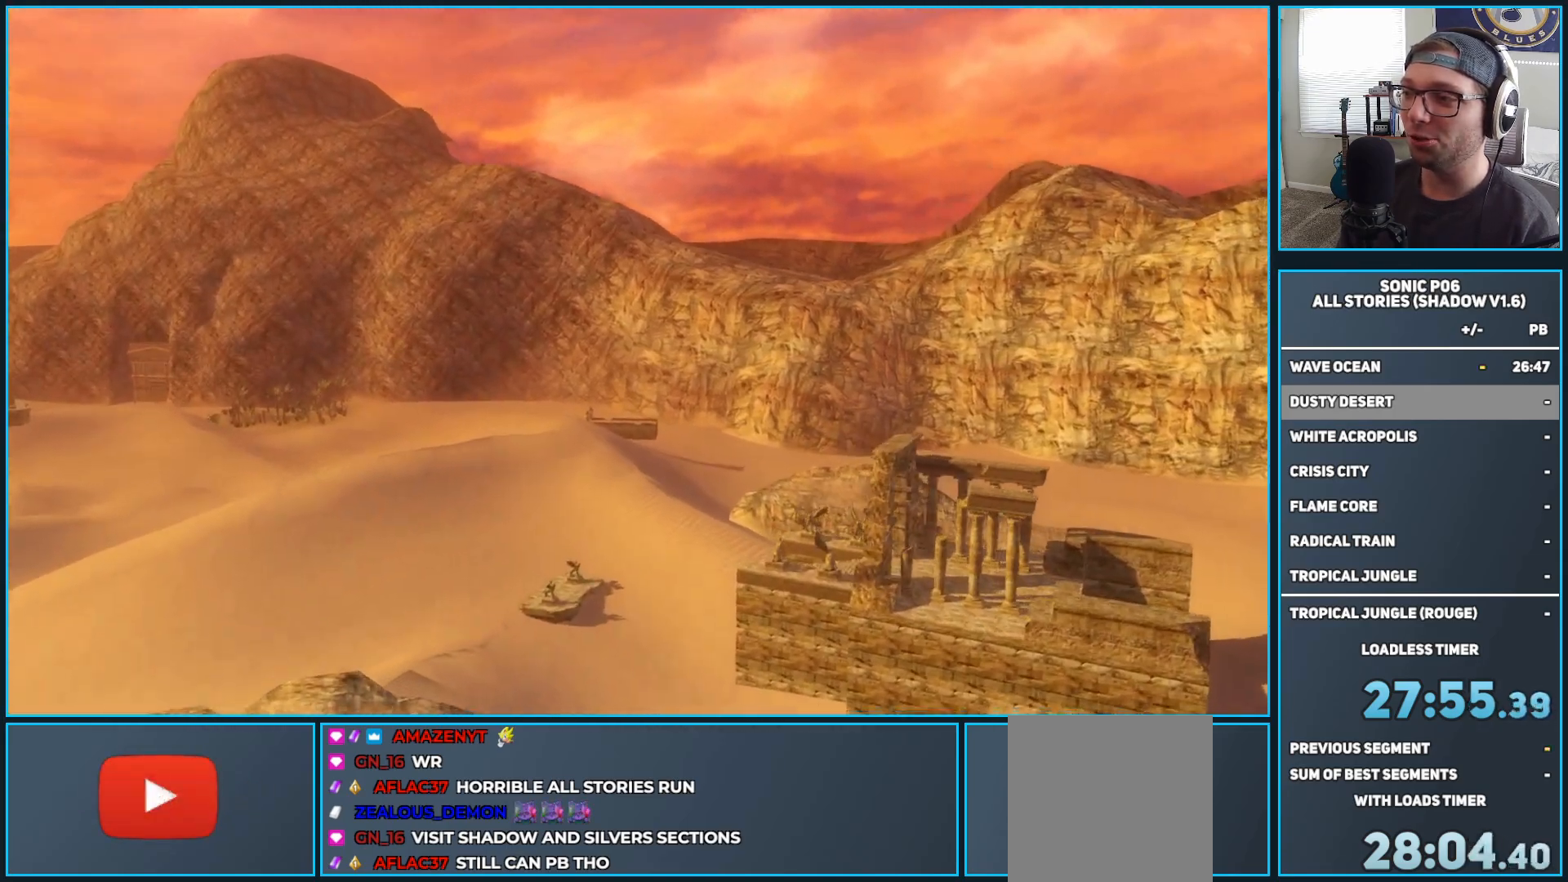
{"buttons": ["L1"], "left_stick": "up", "right_stick": "left", "events": [[283, "right_stick", "left"], [367, "left_stick", "up"]]}
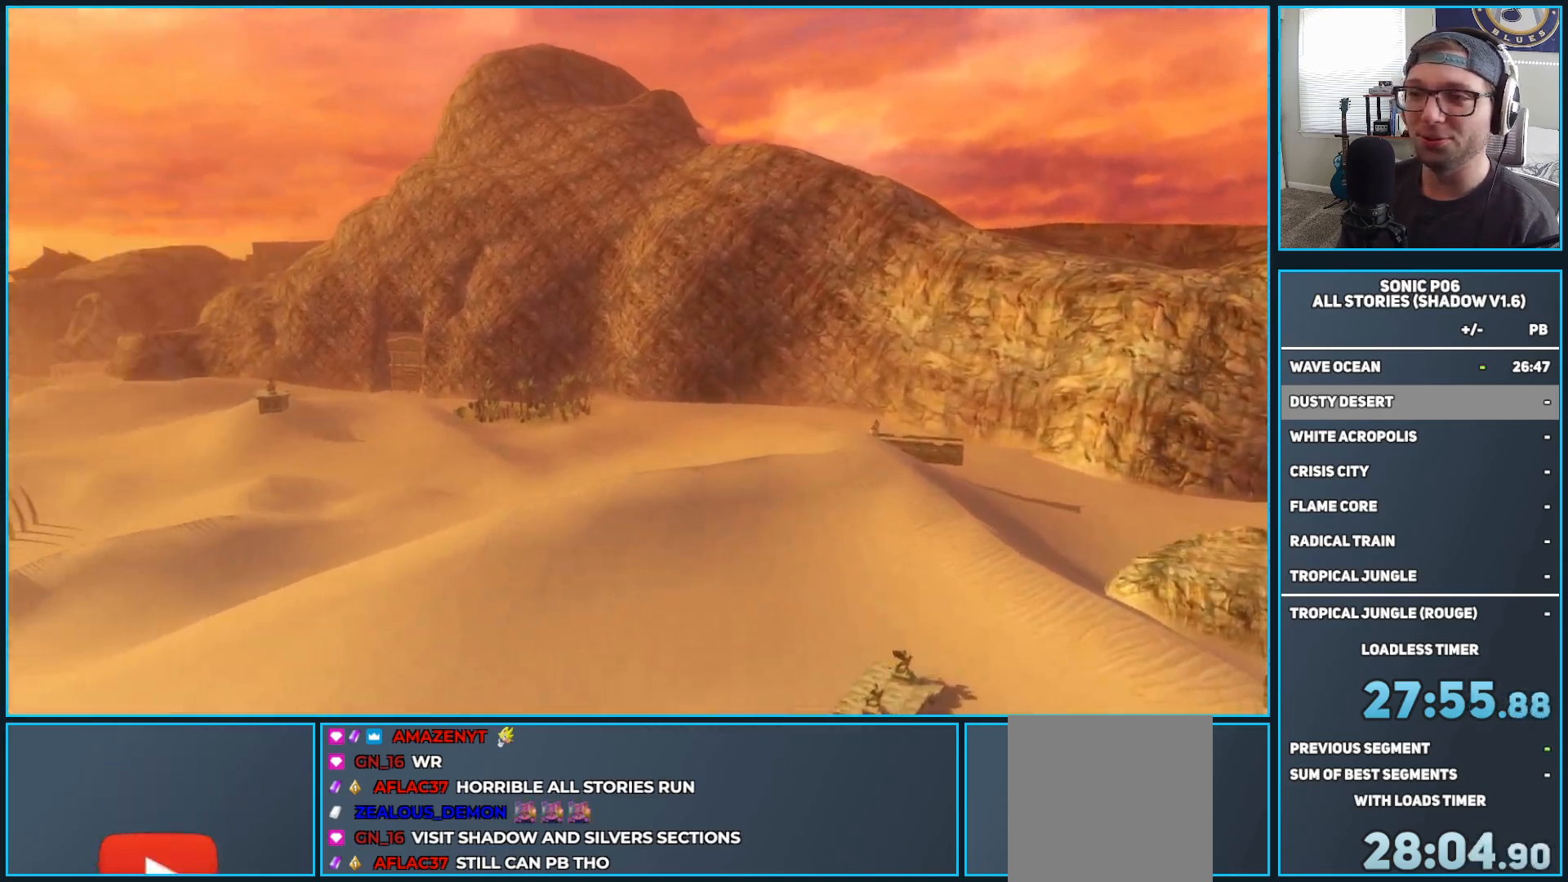
{"buttons": ["L1"], "left_stick": "up", "right_stick": "left", "events": [[17, "right_stick", "center"], [283, "right_stick", "left"]]}
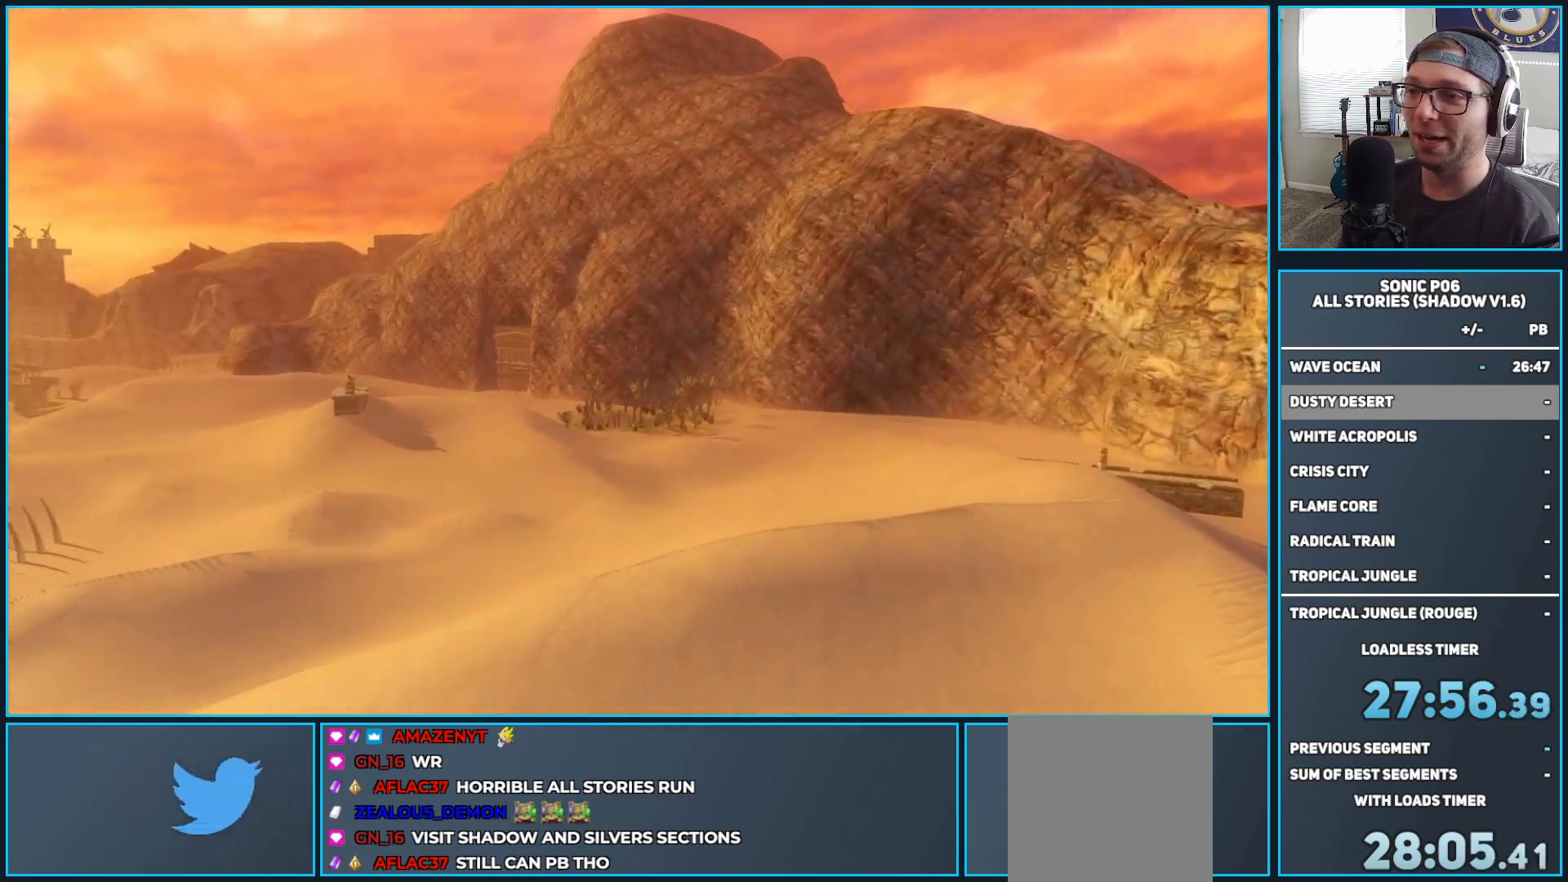
{"buttons": ["L1"], "left_stick": "up", "right_stick": "center", "events": [[100, "right_stick", "center"]]}
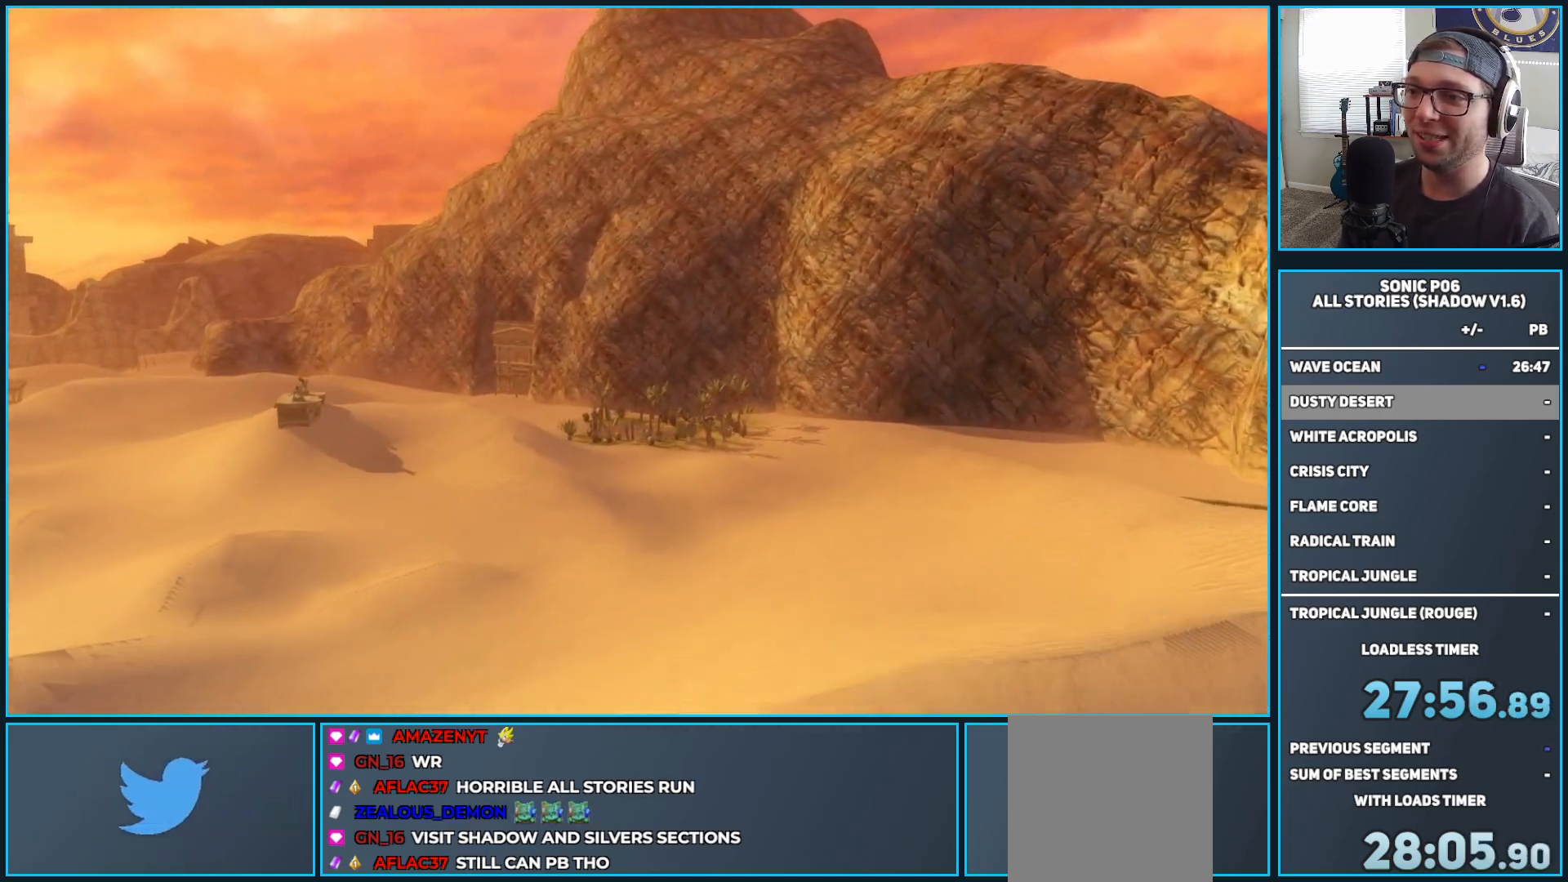
{"buttons": ["L1"], "left_stick": "up", "right_stick": "center", "events": [[183, "right_stick", "down-left"], [317, "right_stick", "center"]]}
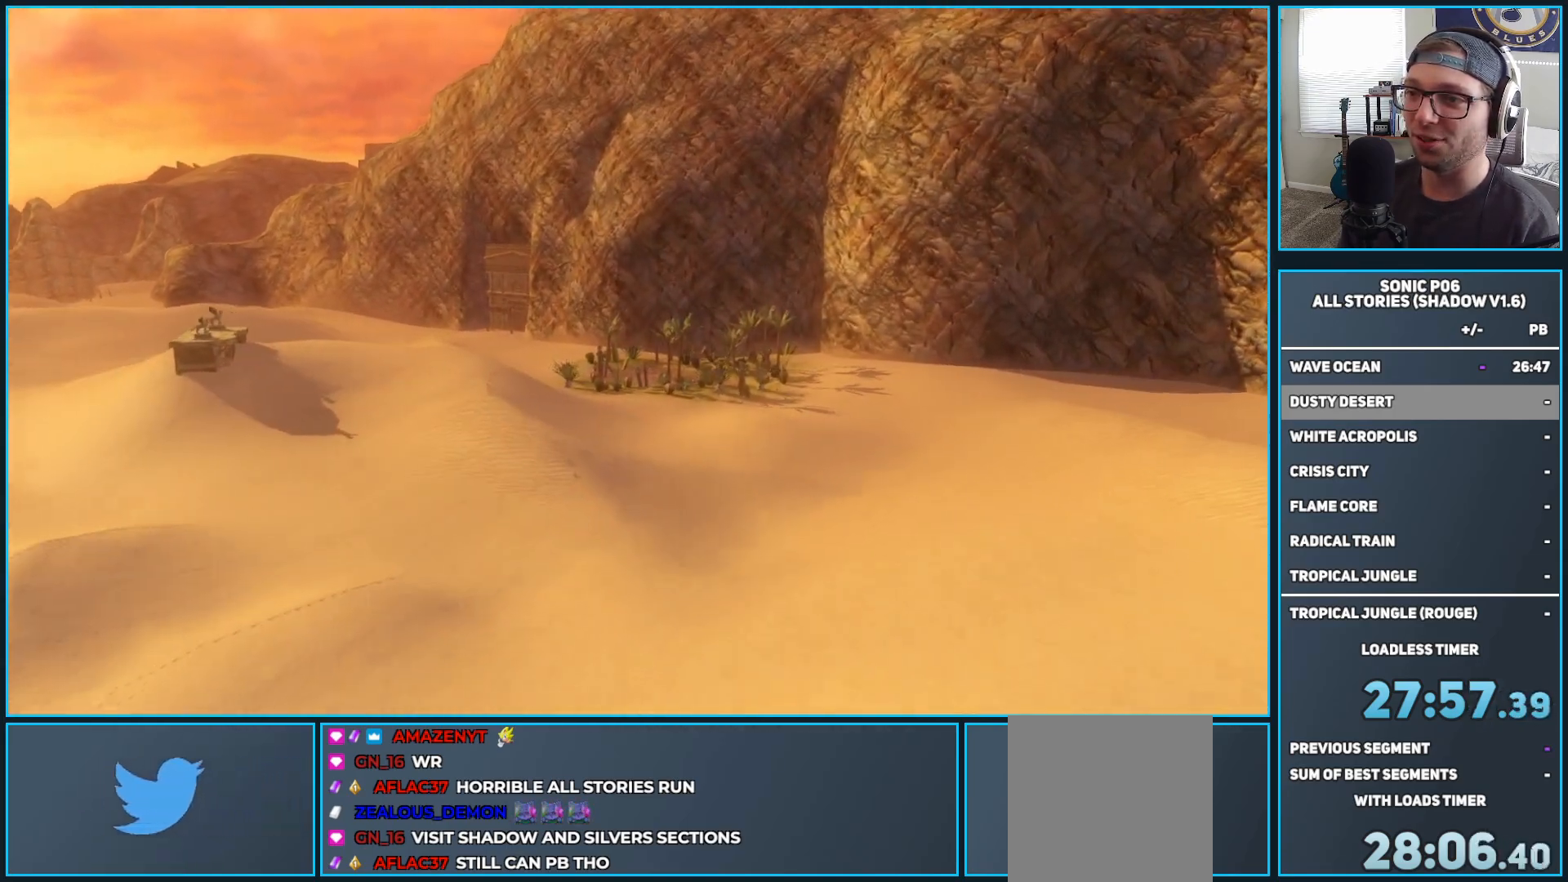
{"buttons": ["L1"], "left_stick": "up-left", "right_stick": "up", "events": [[417, "left_stick", "up-left"], [417, "right_stick", "up"]]}
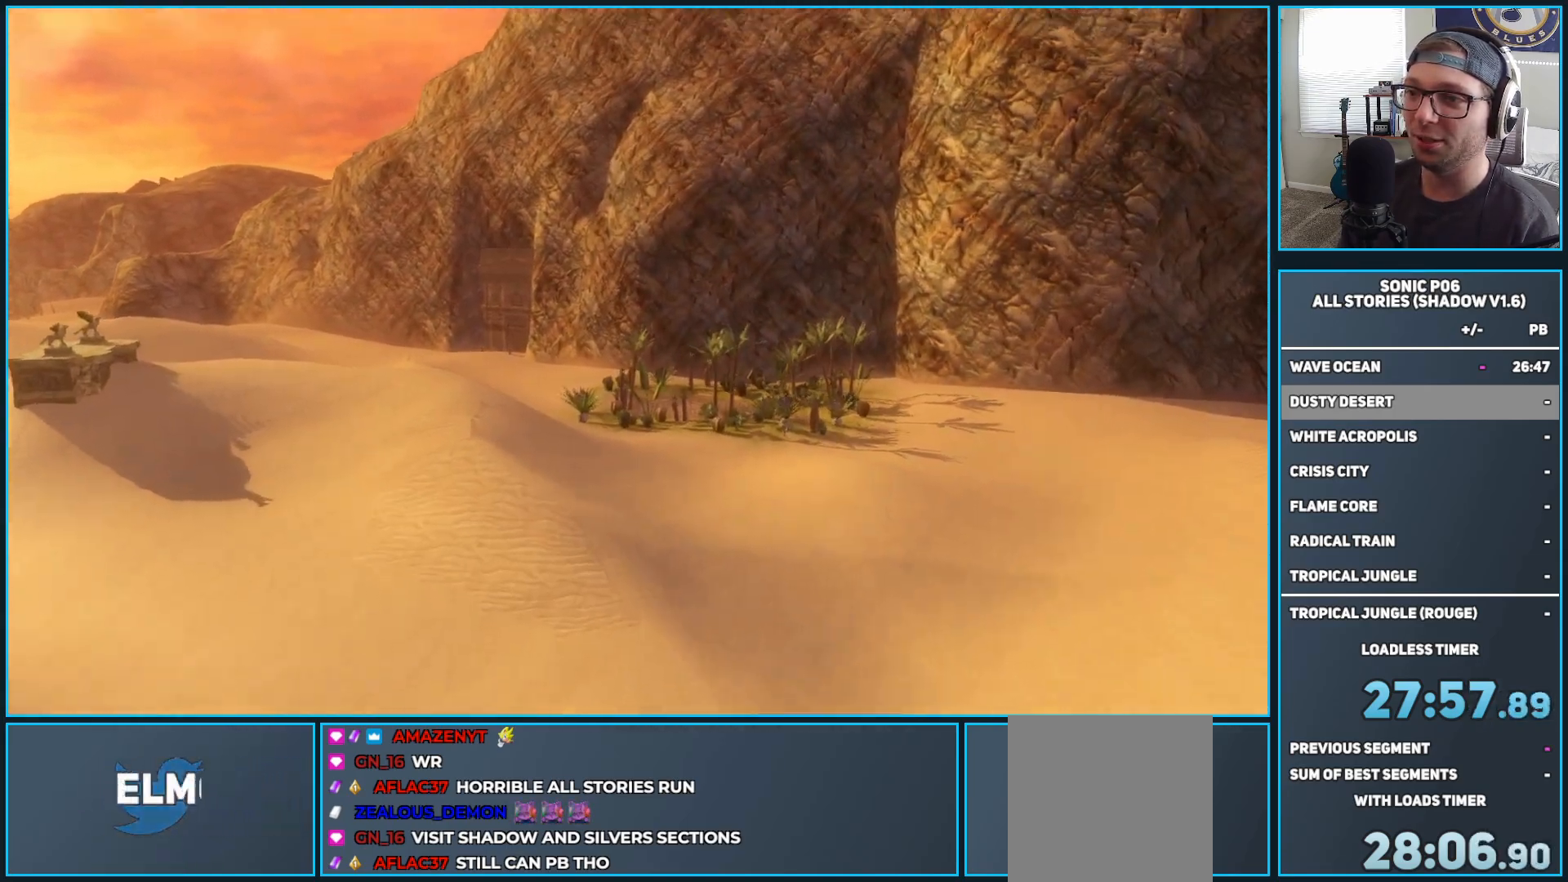
{"buttons": ["L1"], "left_stick": "up-left", "right_stick": "center", "events": [[133, "right_stick", "center"]]}
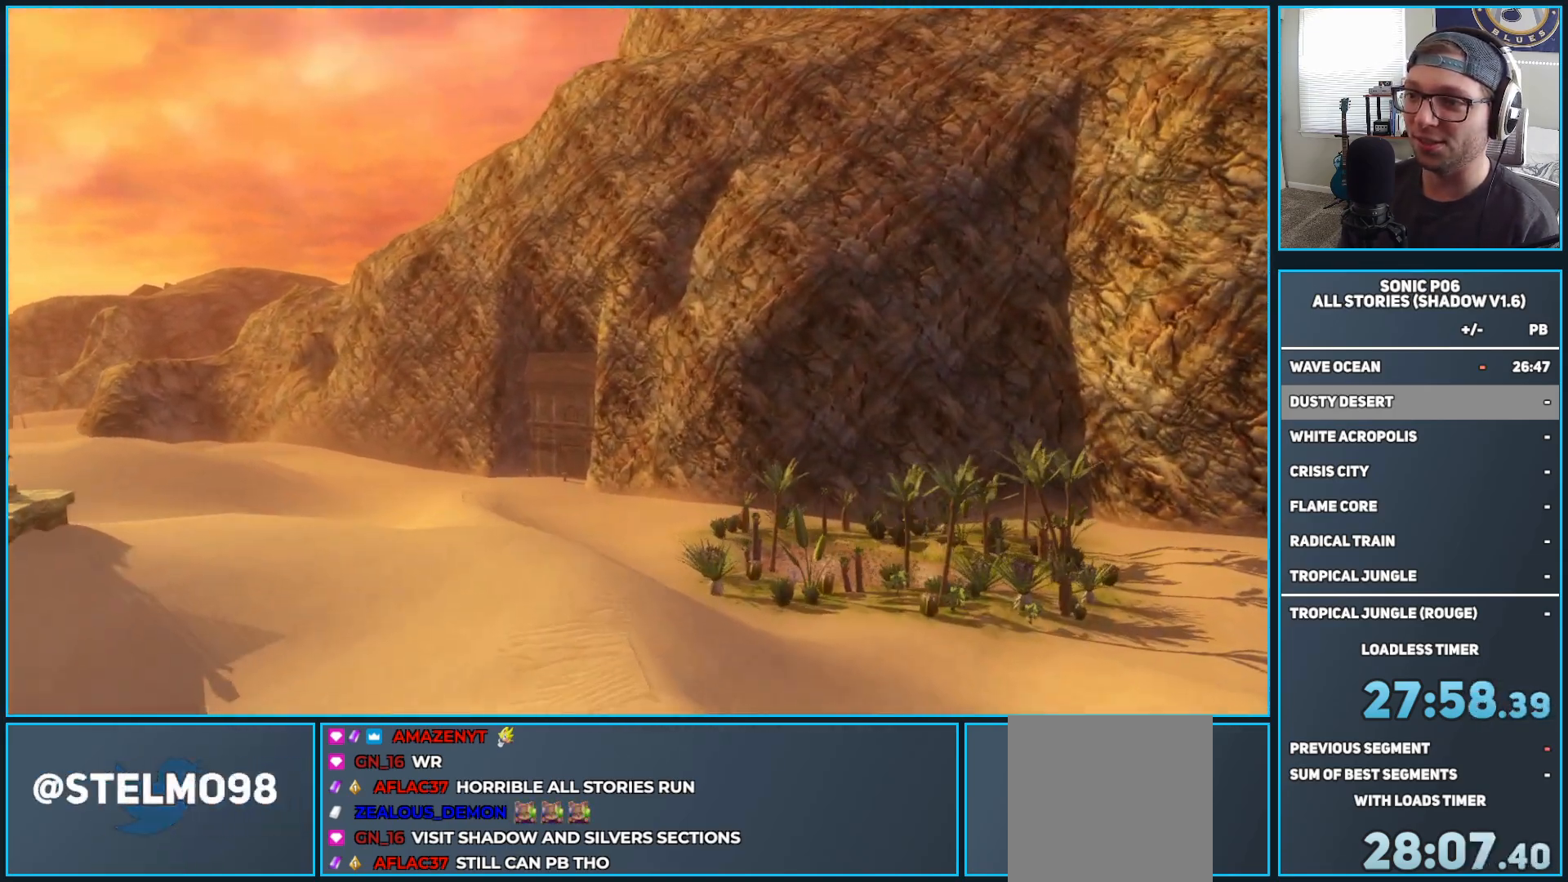
{"buttons": ["L1"], "left_stick": "up-left", "right_stick": "down-right", "events": [[500, "right_stick", "down-right"]]}
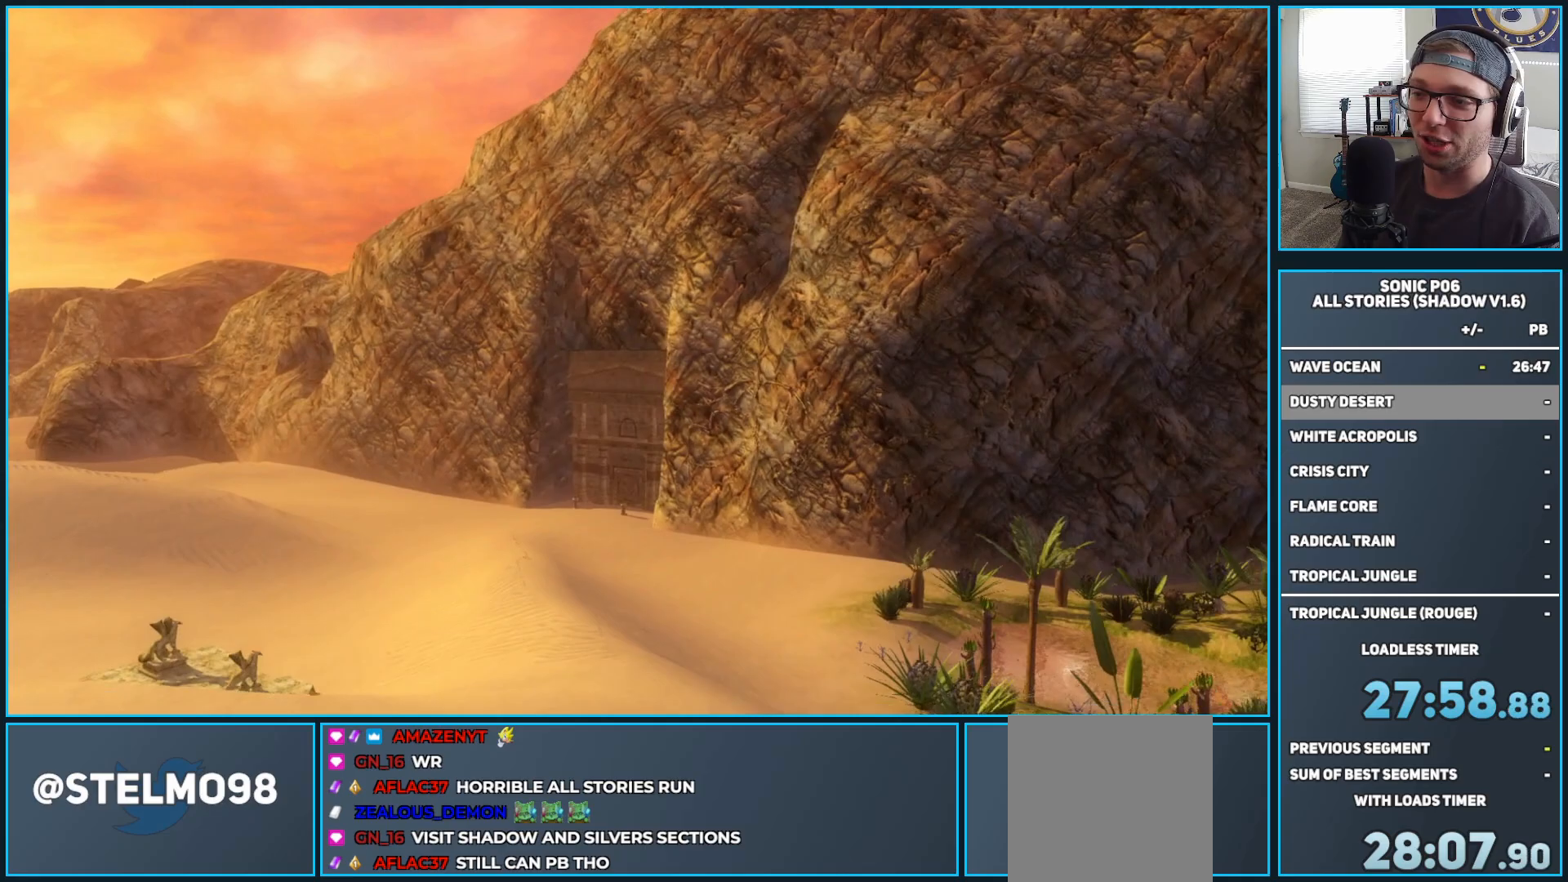
{"buttons": ["L1"], "left_stick": "up-left", "right_stick": "down-right", "events": []}
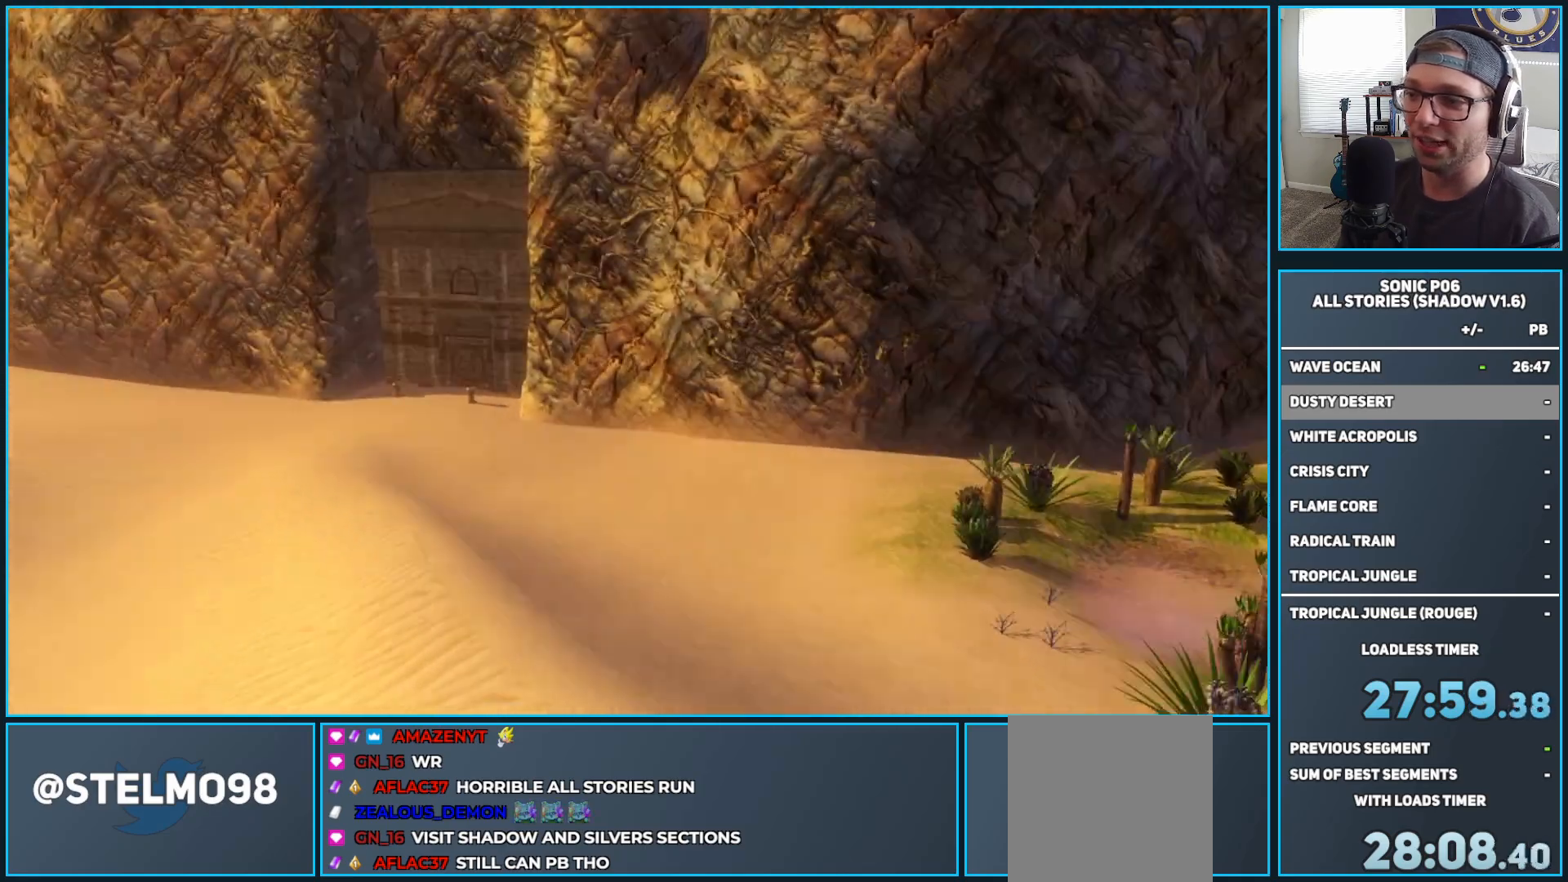
{"buttons": ["L1"], "left_stick": "down", "right_stick": "center", "events": [[17, "right_stick", "center"], [317, "left_stick", "up-right"], [417, "left_stick", "down"]]}
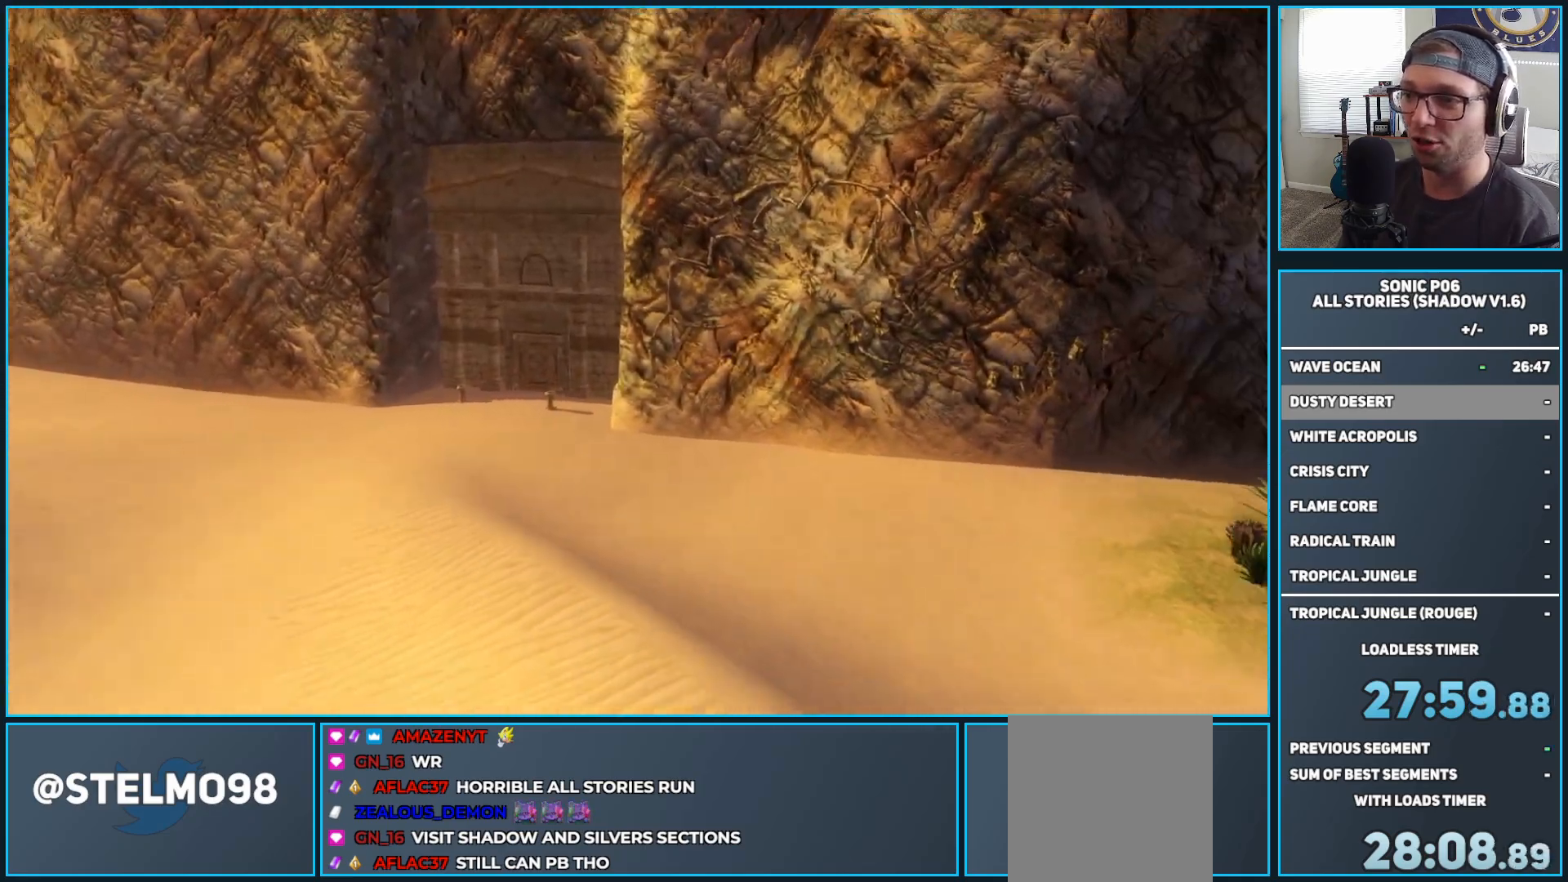
{"buttons": ["L1"], "left_stick": "up-left", "right_stick": "up-right", "events": [[83, "left_stick", "up-left"], [333, "right_stick", "up-right"]]}
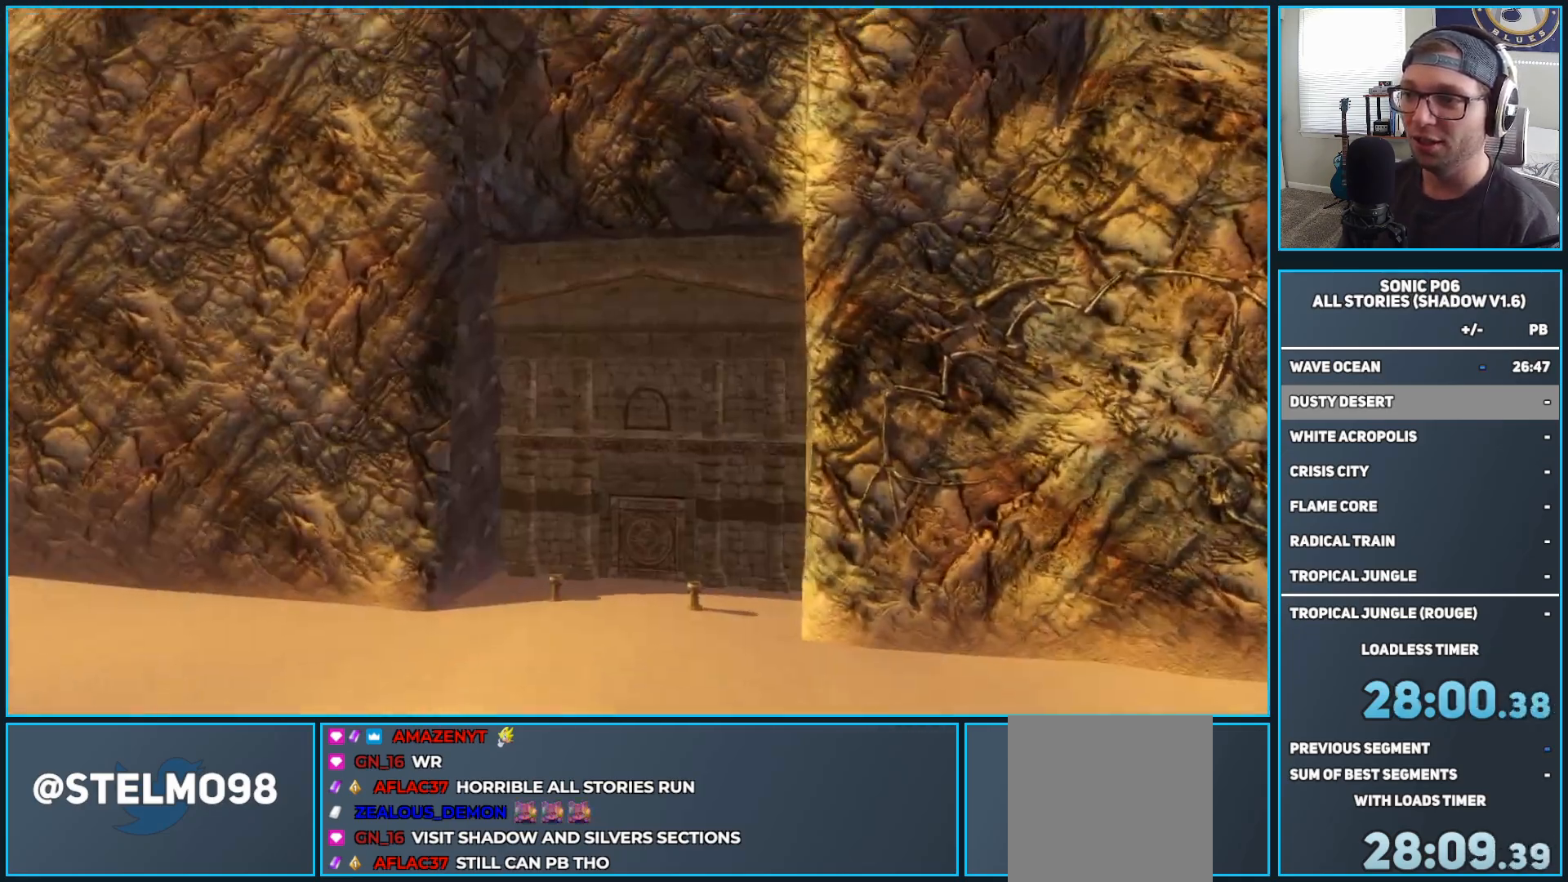
{"buttons": ["L1"], "left_stick": "up", "right_stick": "center", "events": [[67, "right_stick", "right"], [83, "left_stick", "up"], [217, "right_stick", "down"], [450, "right_stick", "center"]]}
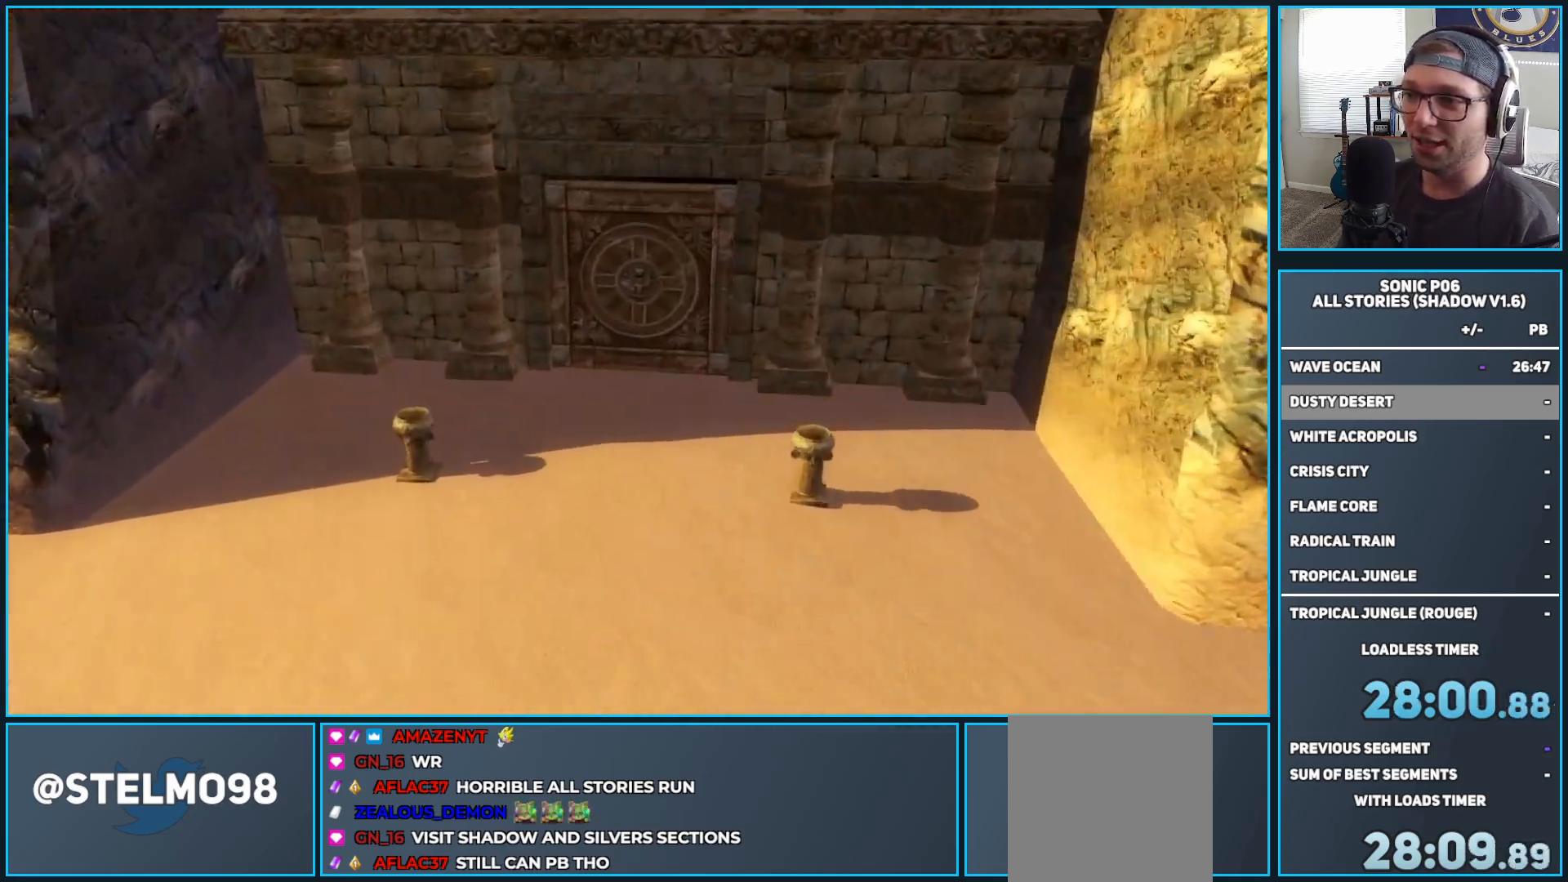
{"buttons": ["L1"], "left_stick": "down", "right_stick": "center", "events": [[33, "left_stick", "center"], [283, "left_stick", "down"], [333, "right_stick", "up-right"], [483, "right_stick", "center"]]}
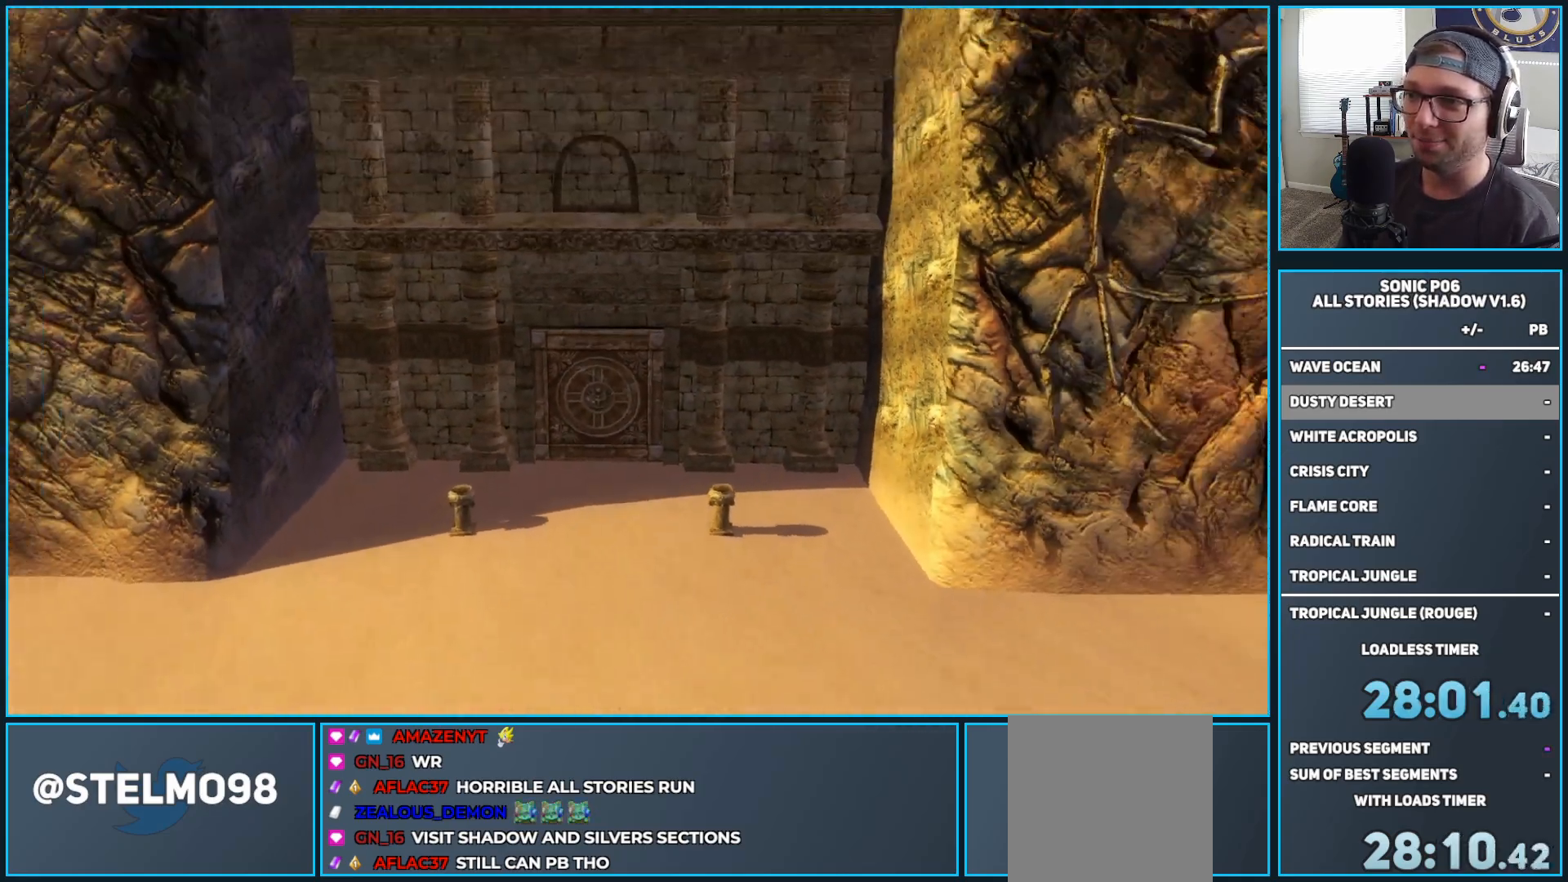
{"buttons": ["L1"], "left_stick": "up", "right_stick": "center", "events": [[83, "left_stick", "up"]]}
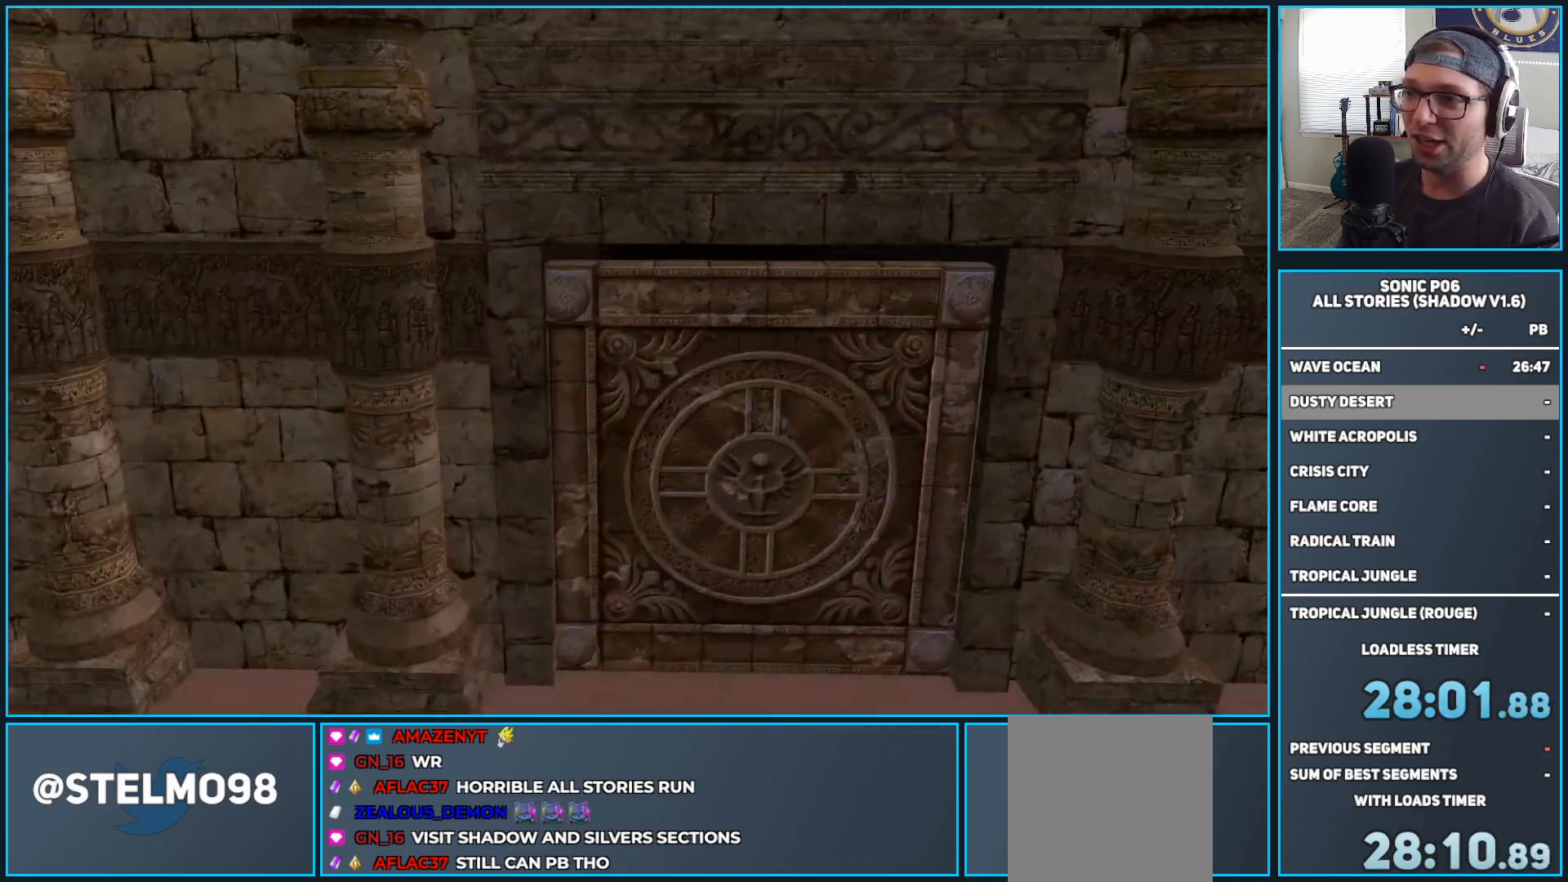
{"buttons": ["L1"], "left_stick": "up-right", "right_stick": "right", "events": [[83, "left_stick", "center"], [133, "left_stick", "down"], [233, "right_stick", "right"], [483, "left_stick", "up-right"]]}
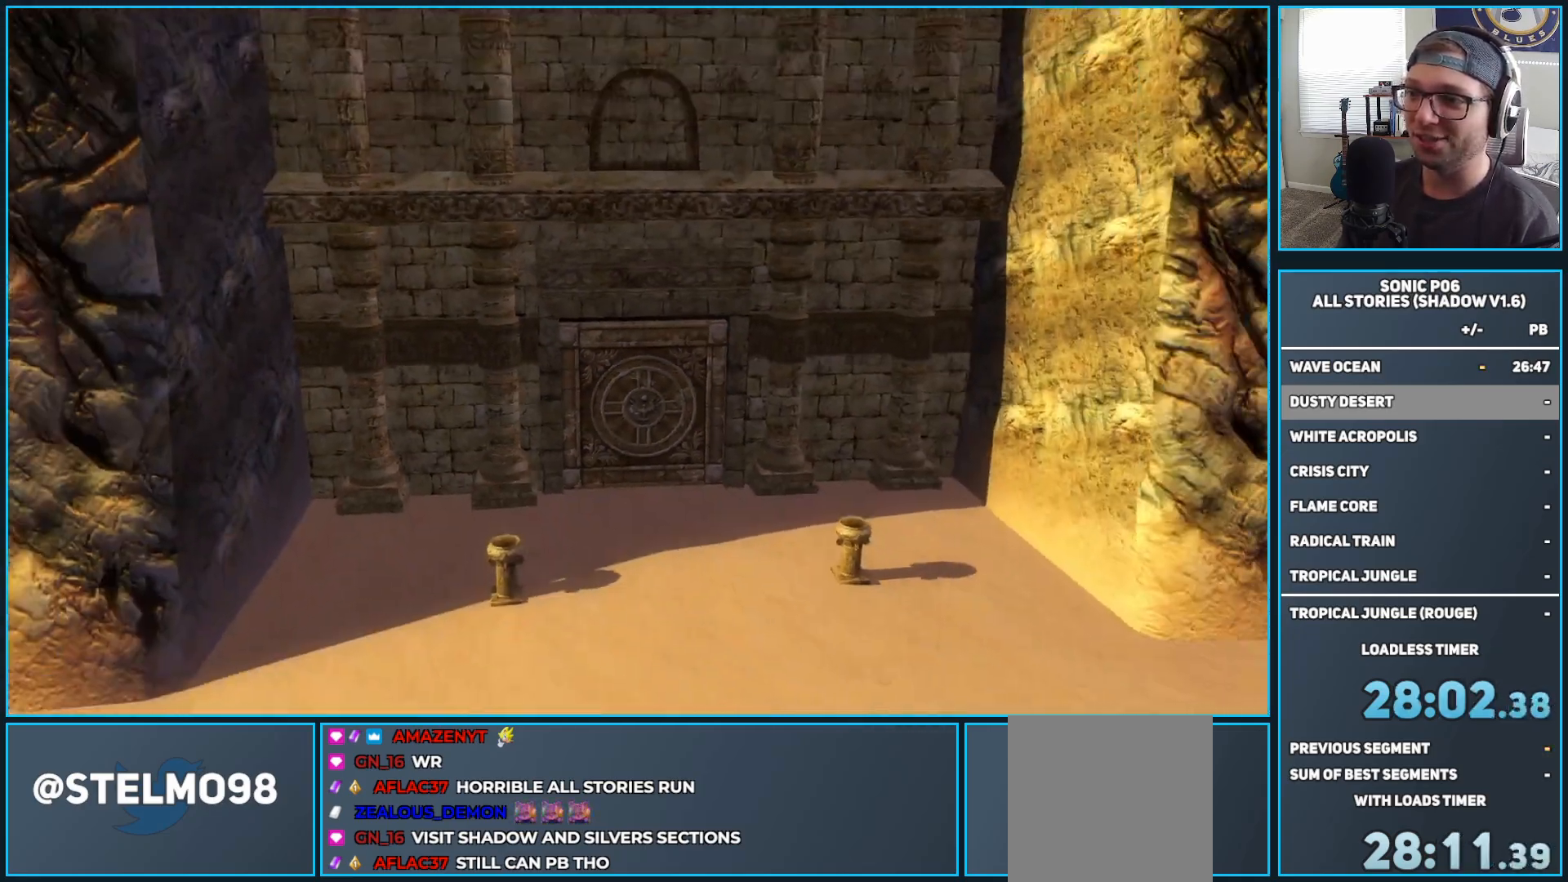
{"buttons": ["L1"], "left_stick": "down", "right_stick": "right", "events": [[17, "left_stick", "up"], [67, "right_stick", "center"], [317, "left_stick", "down"], [317, "right_stick", "right"]]}
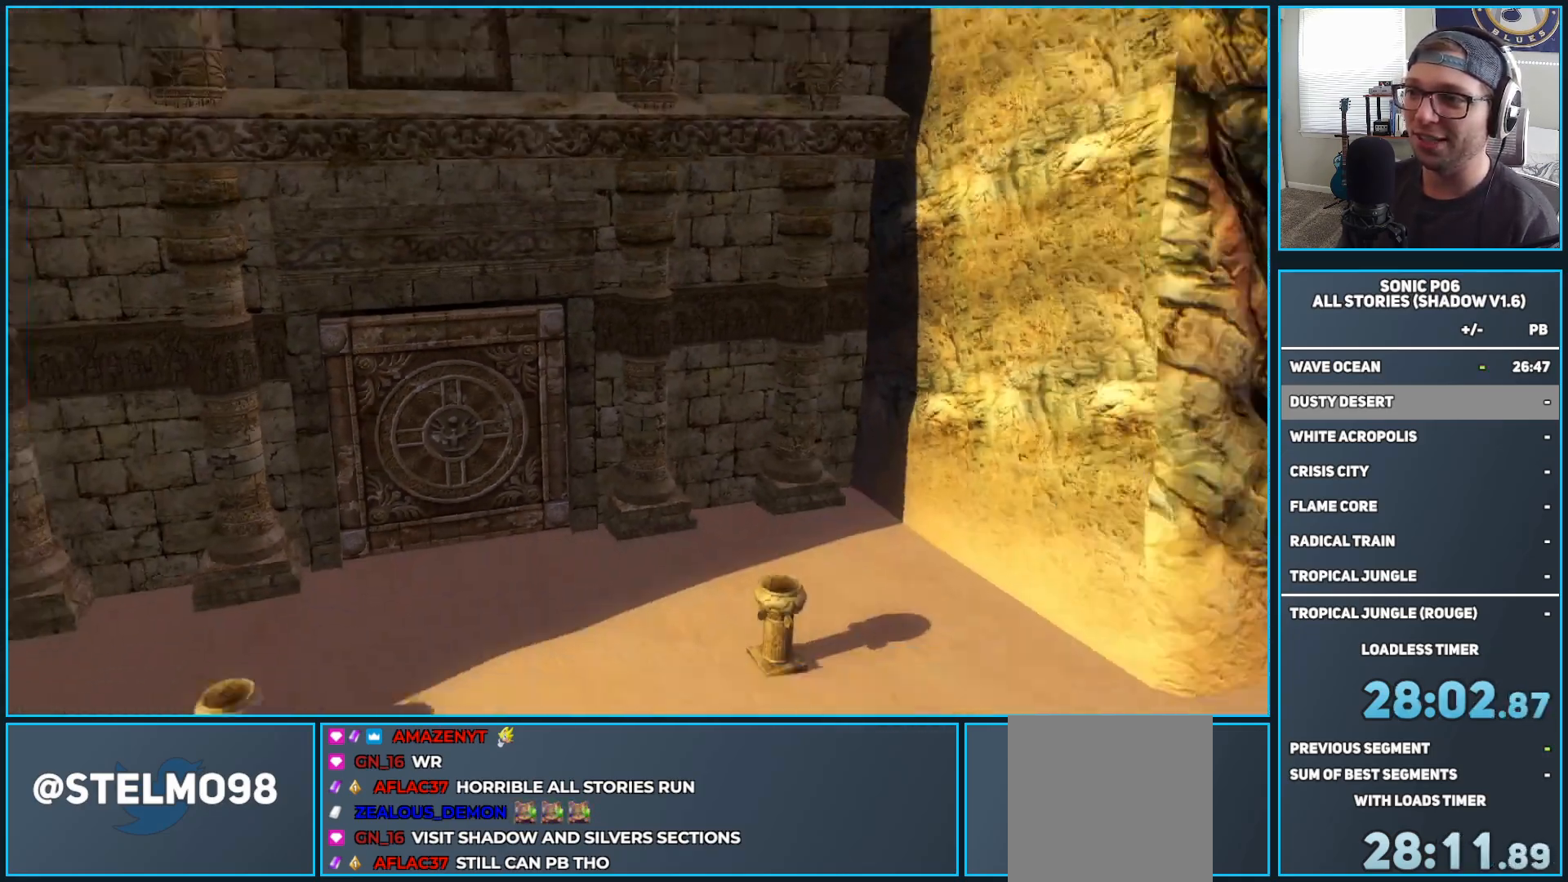
{"buttons": ["L1"], "left_stick": "right", "right_stick": "center", "events": [[33, "left_stick", "down-right"], [333, "left_stick", "right"], [417, "right_stick", "center"]]}
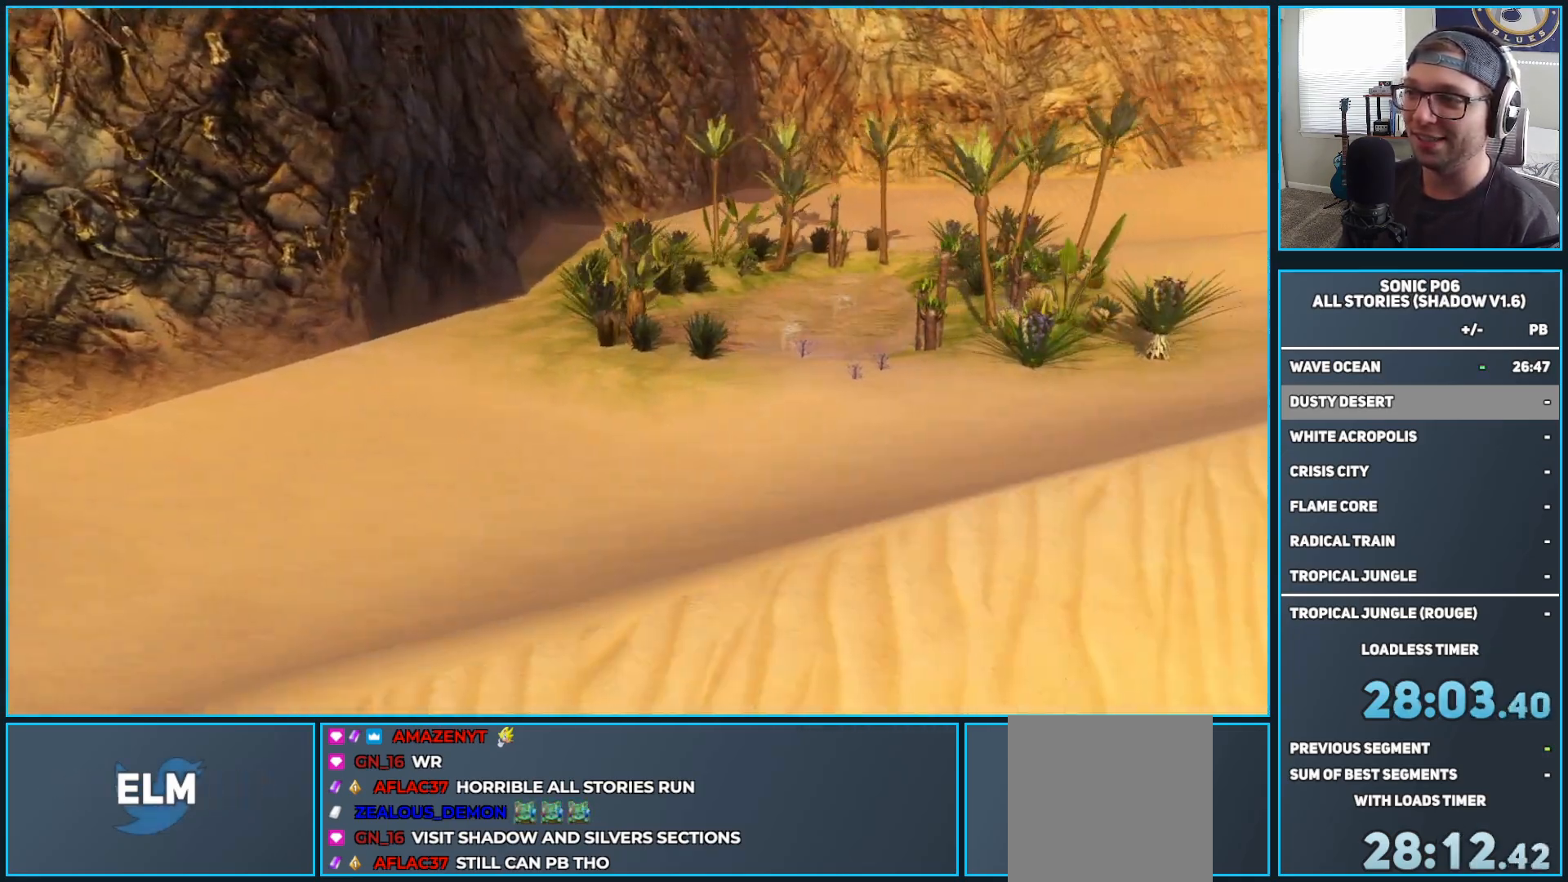
{"buttons": ["L1"], "left_stick": "up", "right_stick": "center", "events": [[100, "left_stick", "up"], [133, "right_stick", "up"], [183, "left_stick", "center"], [400, "left_stick", "up"], [433, "right_stick", "center"]]}